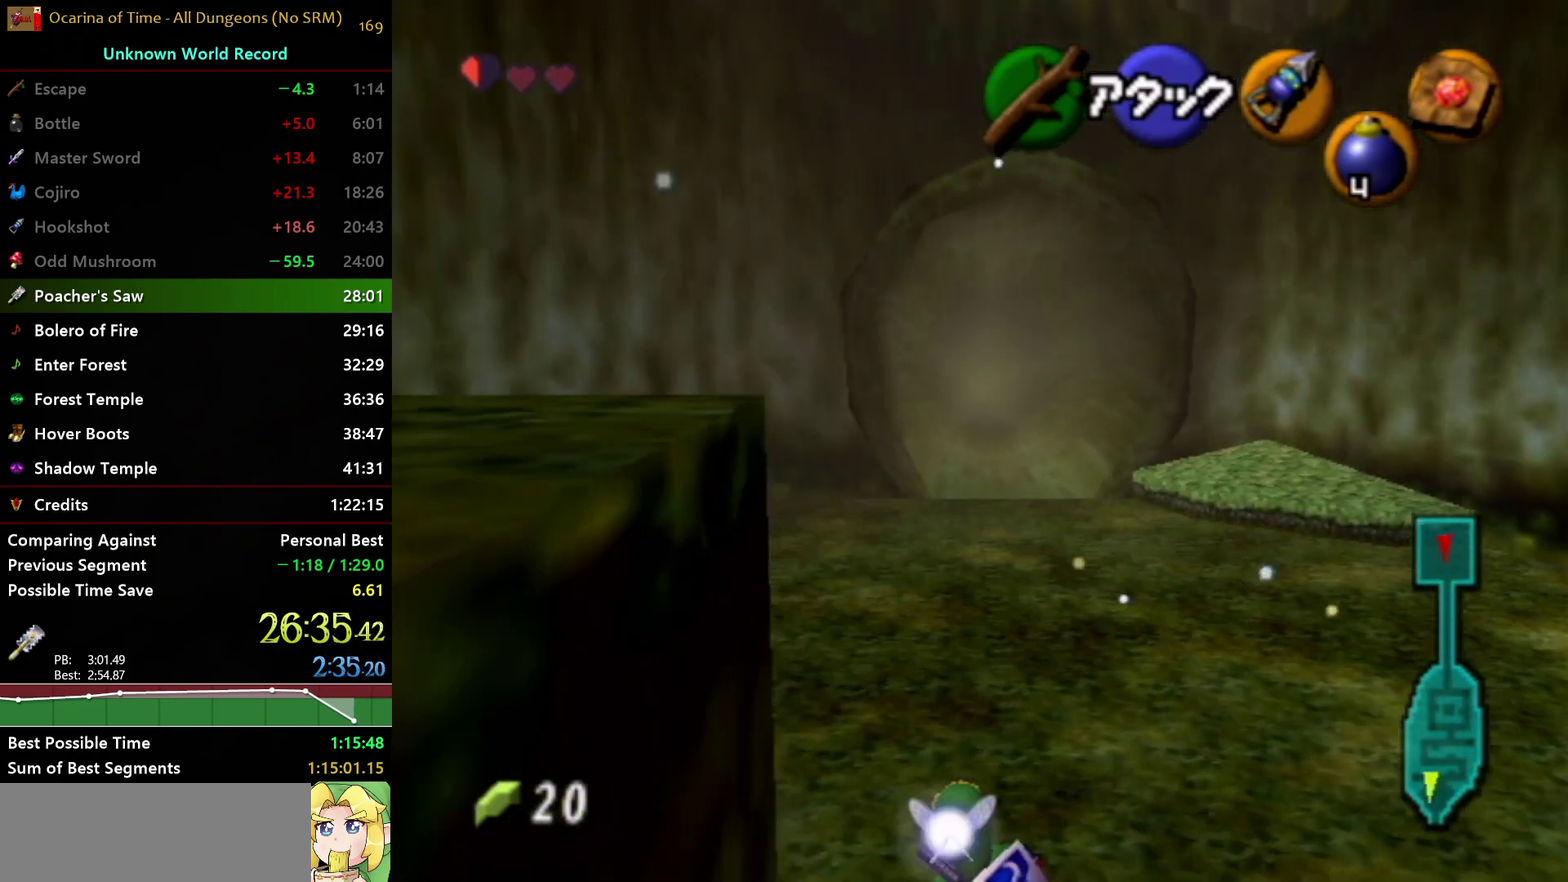
Gameplay with a controller (Nintendo layout); each line is a JSON object with the inputs held at the frame after it. "events" lists button and stick changes between this image and that frame as [ms after this image, input, new state], when the widget could be followed in between. Not read: L3 R3.
{"buttons": ["A"], "left_stick": "up", "right_stick": "center", "events": [[117, "A", "down"]]}
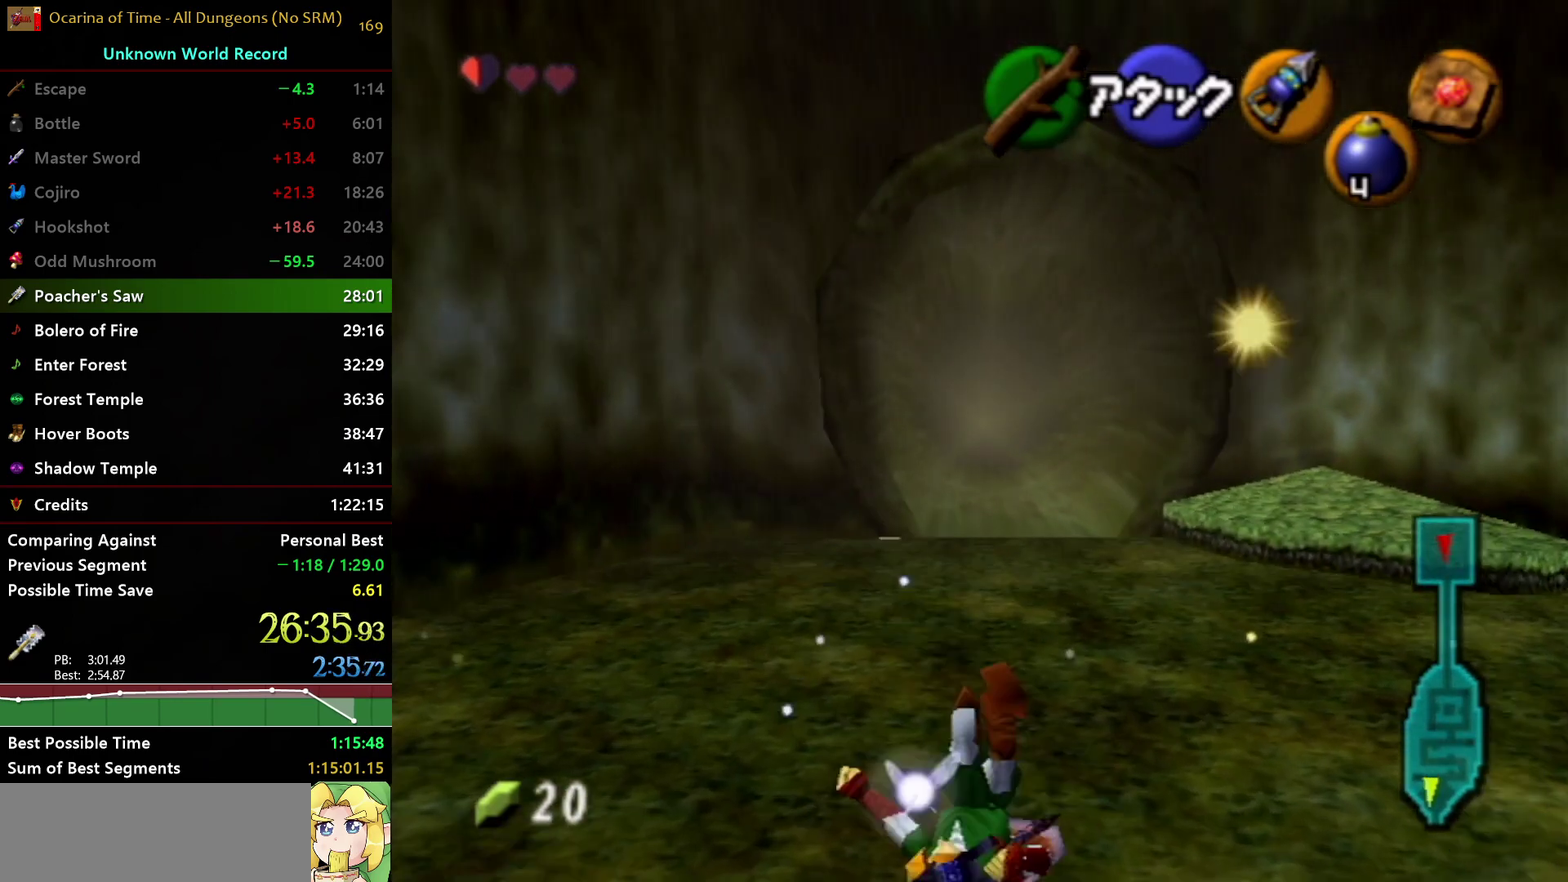
{"buttons": ["A"], "left_stick": "up", "right_stick": "center", "events": [[67, "A", "up"], [400, "A", "down"]]}
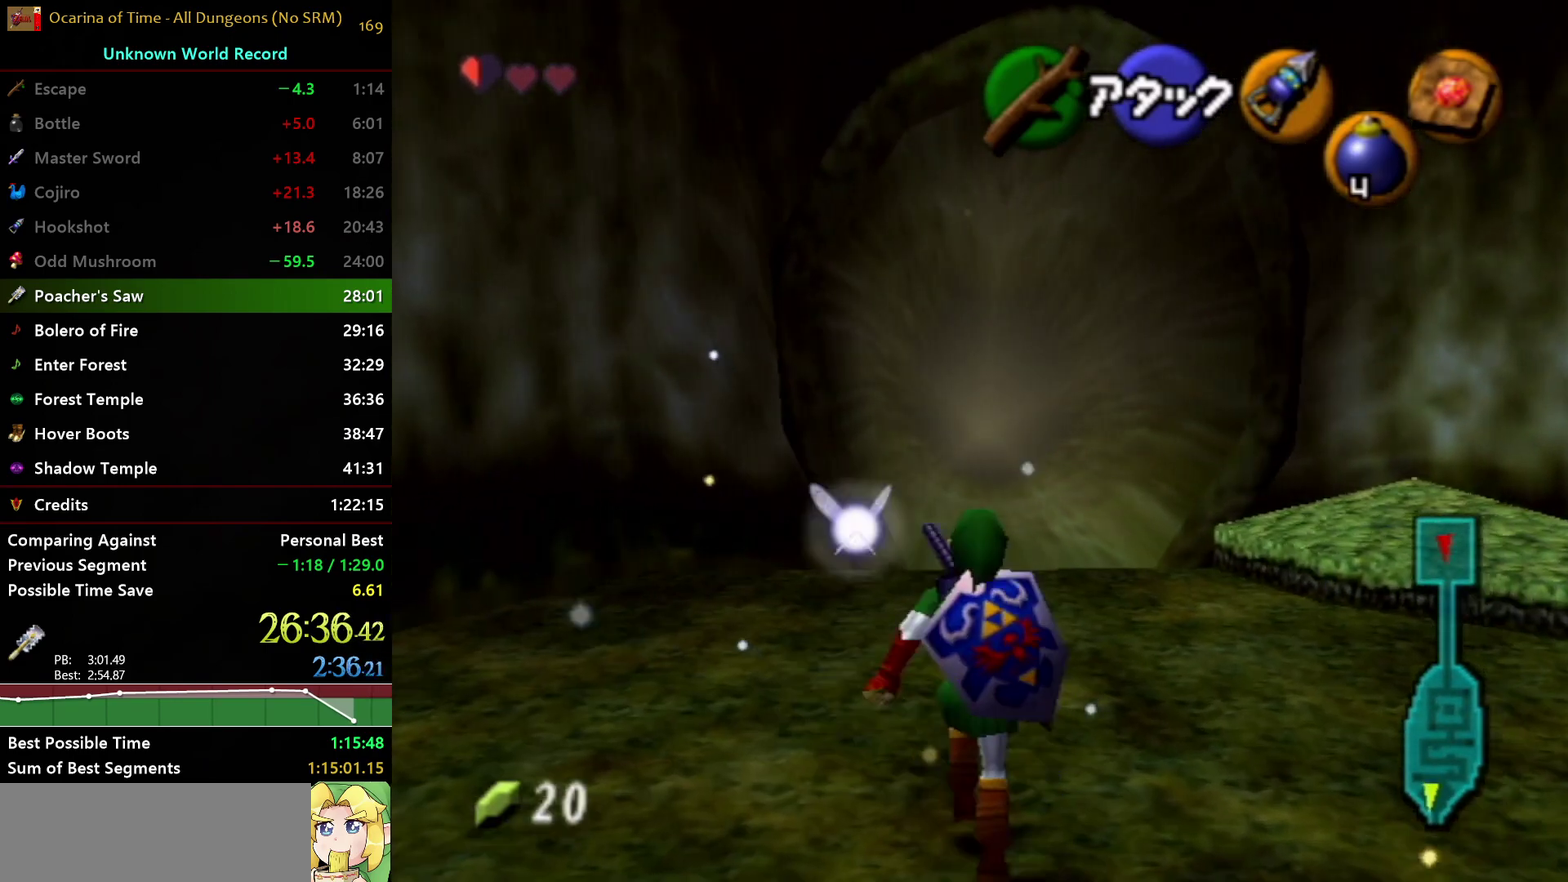
{"buttons": [], "left_stick": "up", "right_stick": "center", "events": [[267, "A", "up"]]}
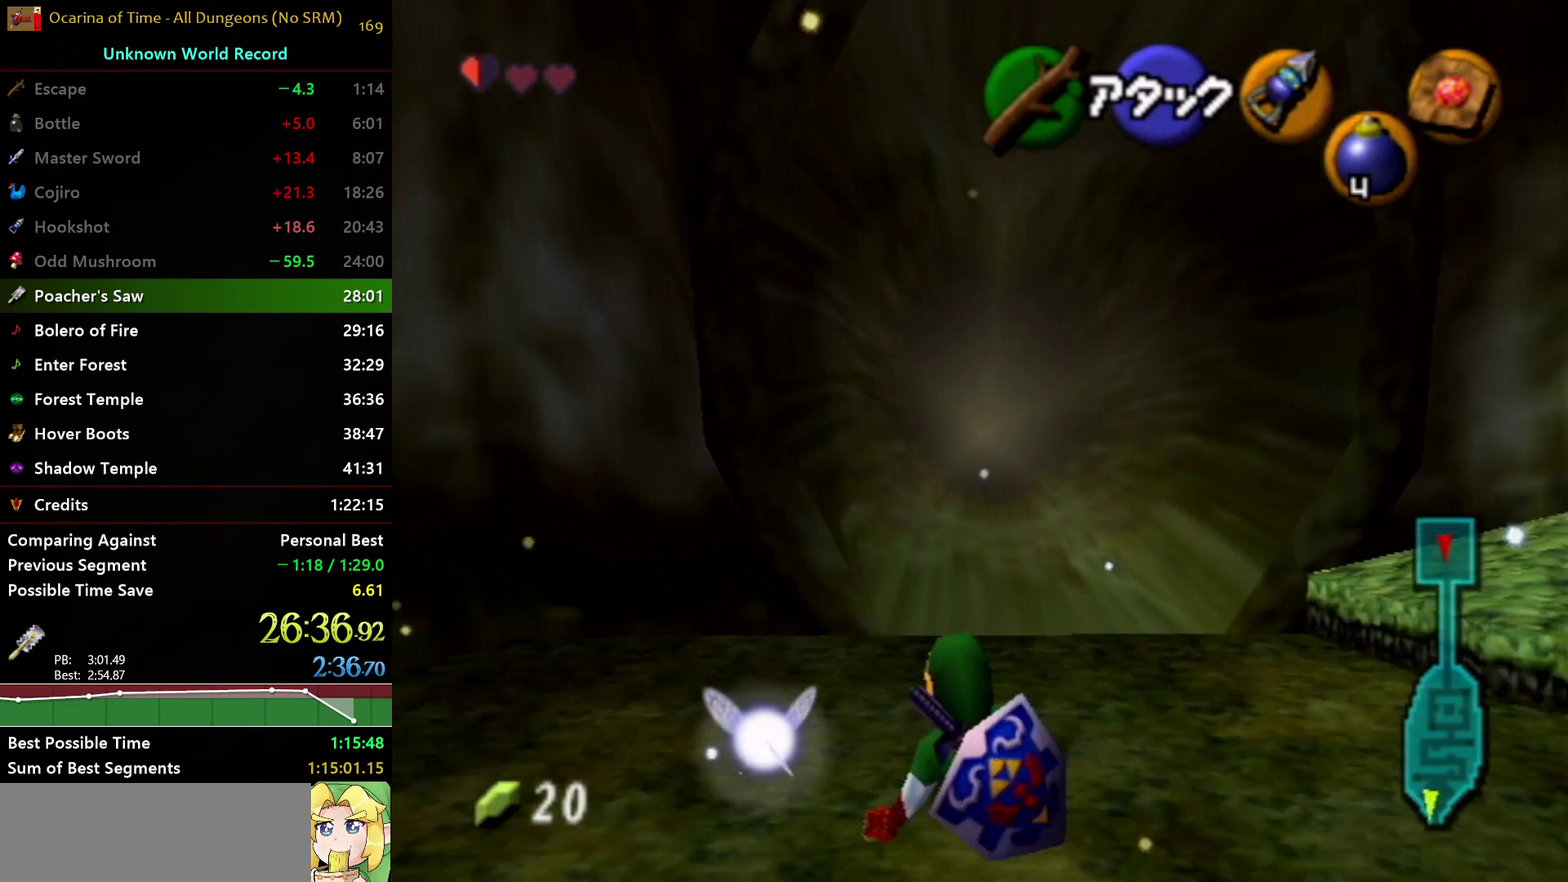
{"buttons": ["A"], "left_stick": "up", "right_stick": "center", "events": [[167, "A", "down"]]}
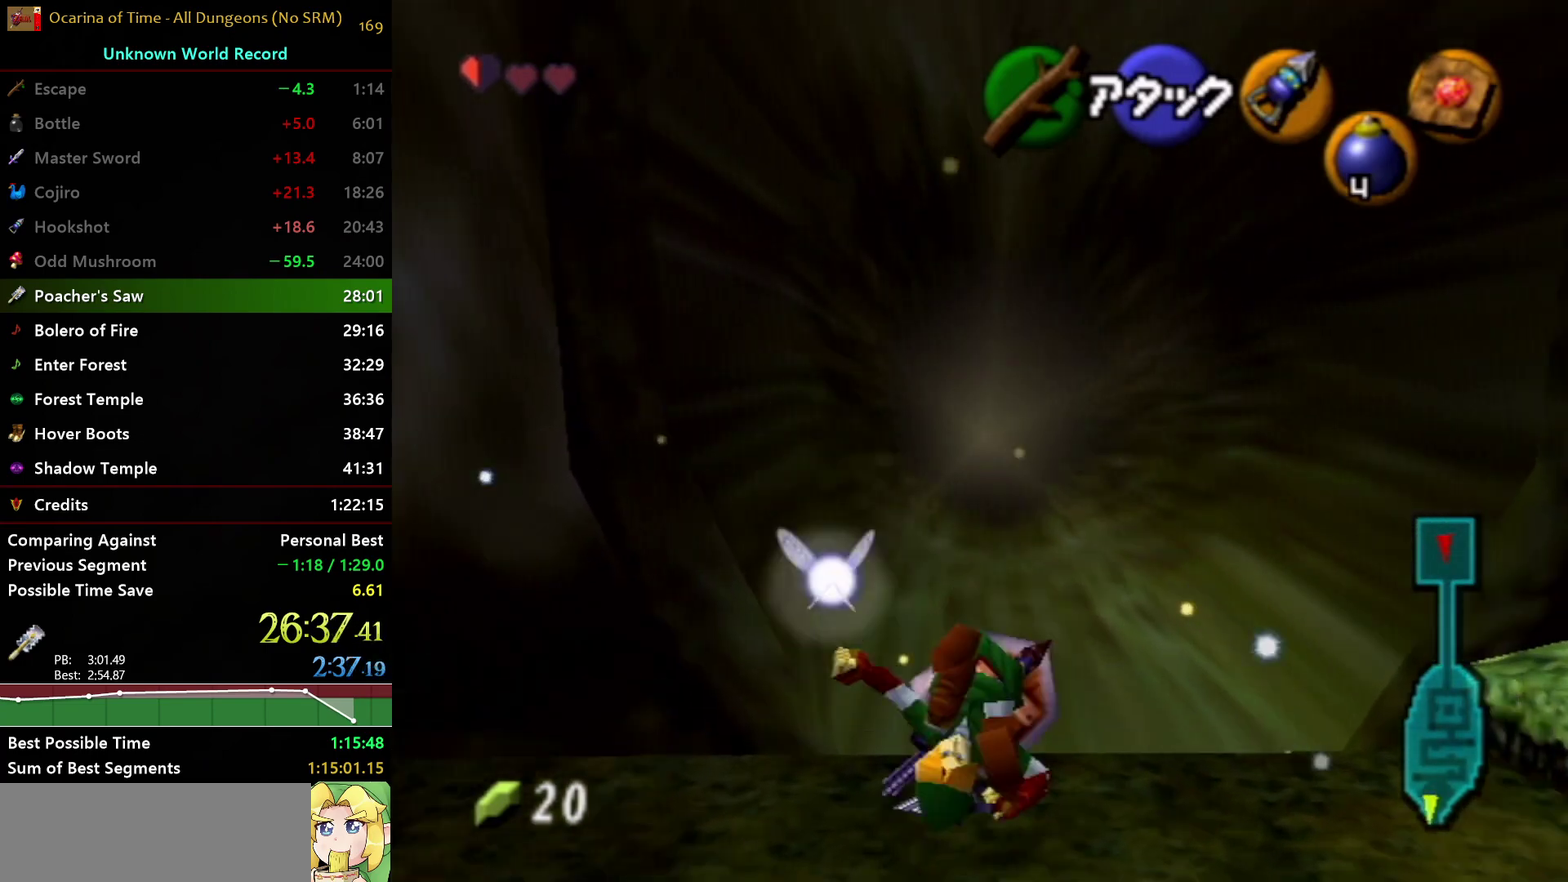
{"buttons": ["A"], "left_stick": "up", "right_stick": "center", "events": [[117, "A", "up"], [417, "A", "down"]]}
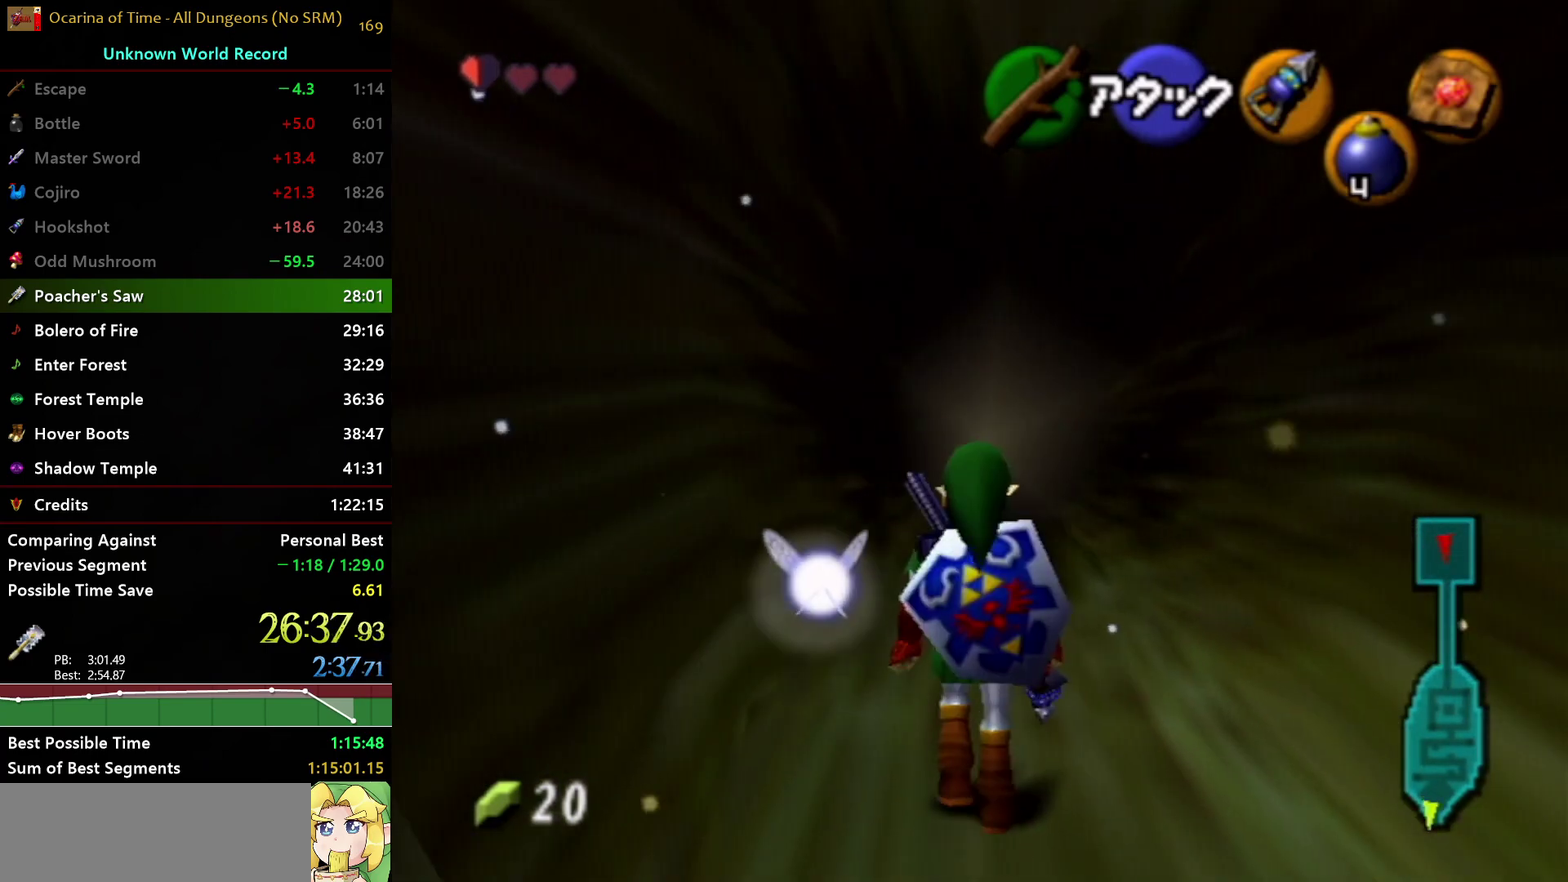
{"buttons": [], "left_stick": "up", "right_stick": "center", "events": [[467, "A", "up"]]}
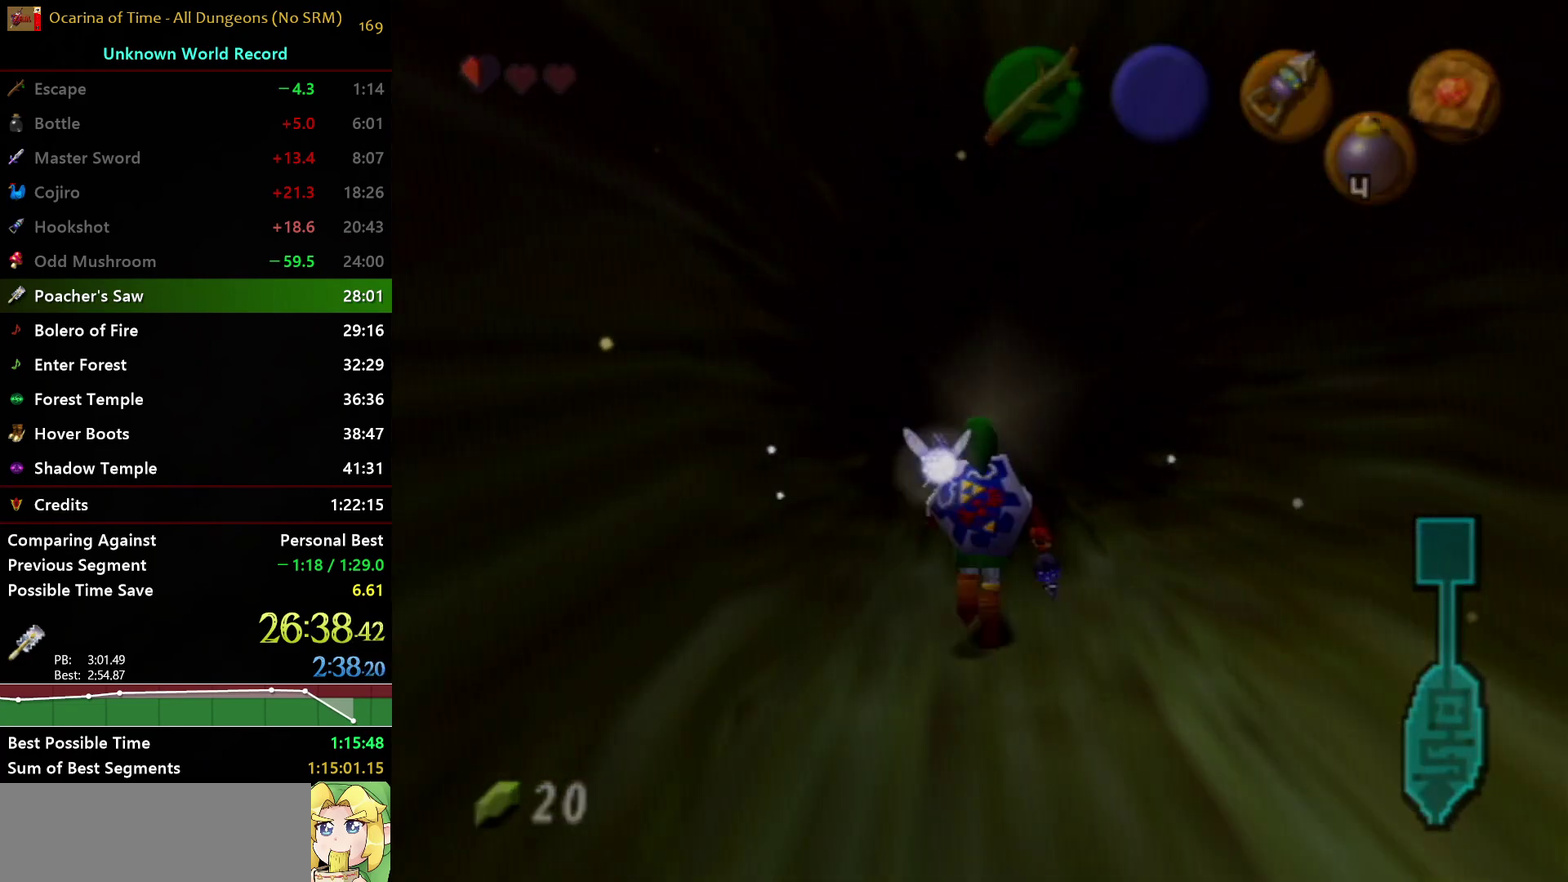
{"buttons": [], "left_stick": "up-right", "right_stick": "center", "events": [[200, "left_stick", "center"], [450, "left_stick", "up-right"]]}
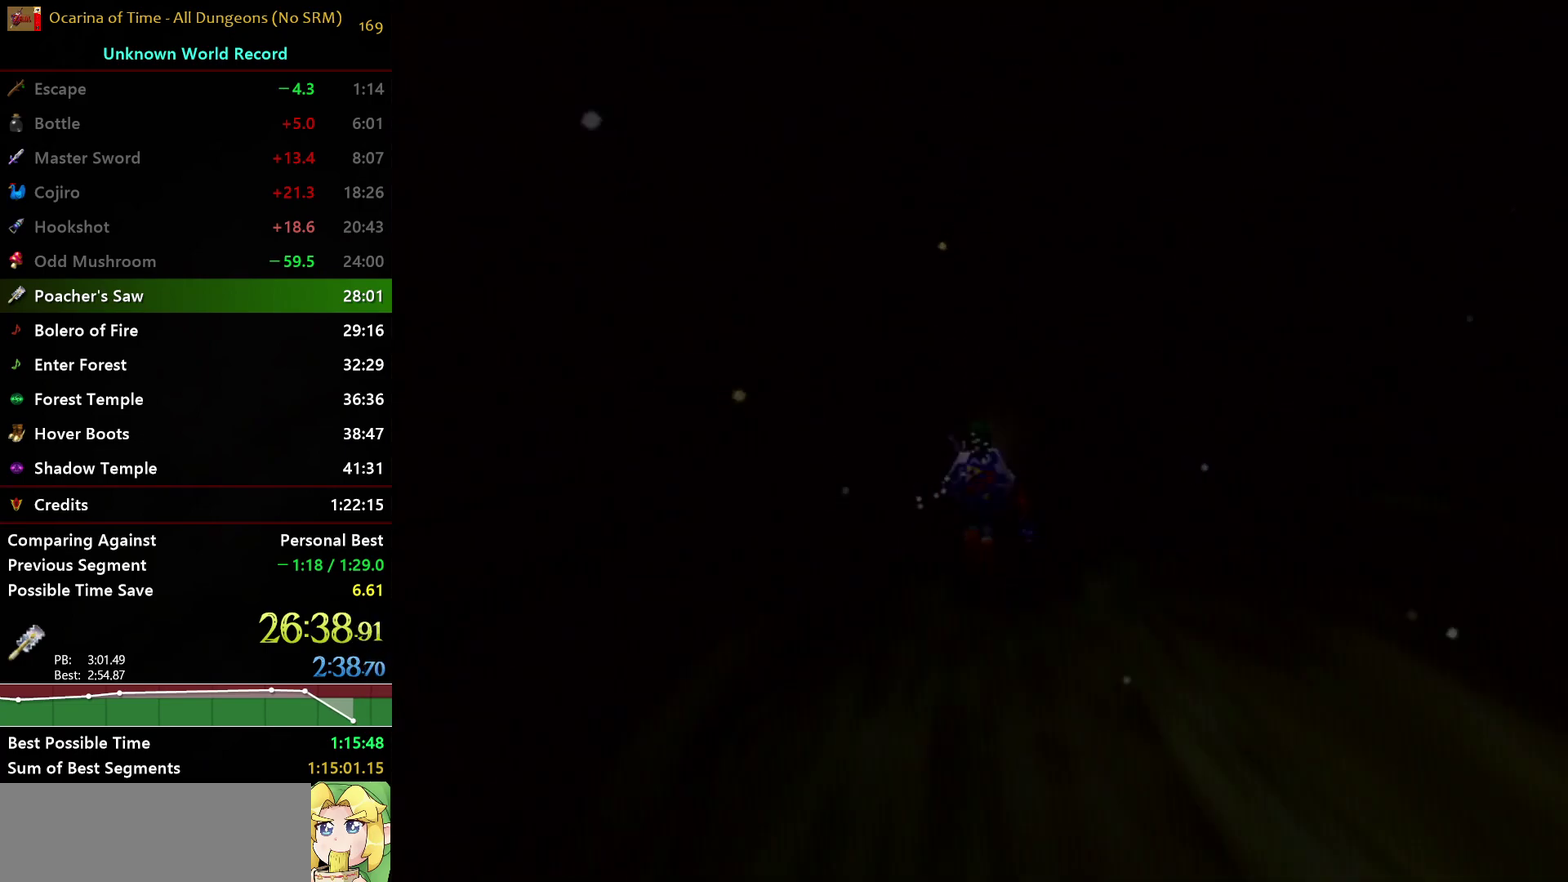
{"buttons": [], "left_stick": "right", "right_stick": "center", "events": [[417, "left_stick", "right"]]}
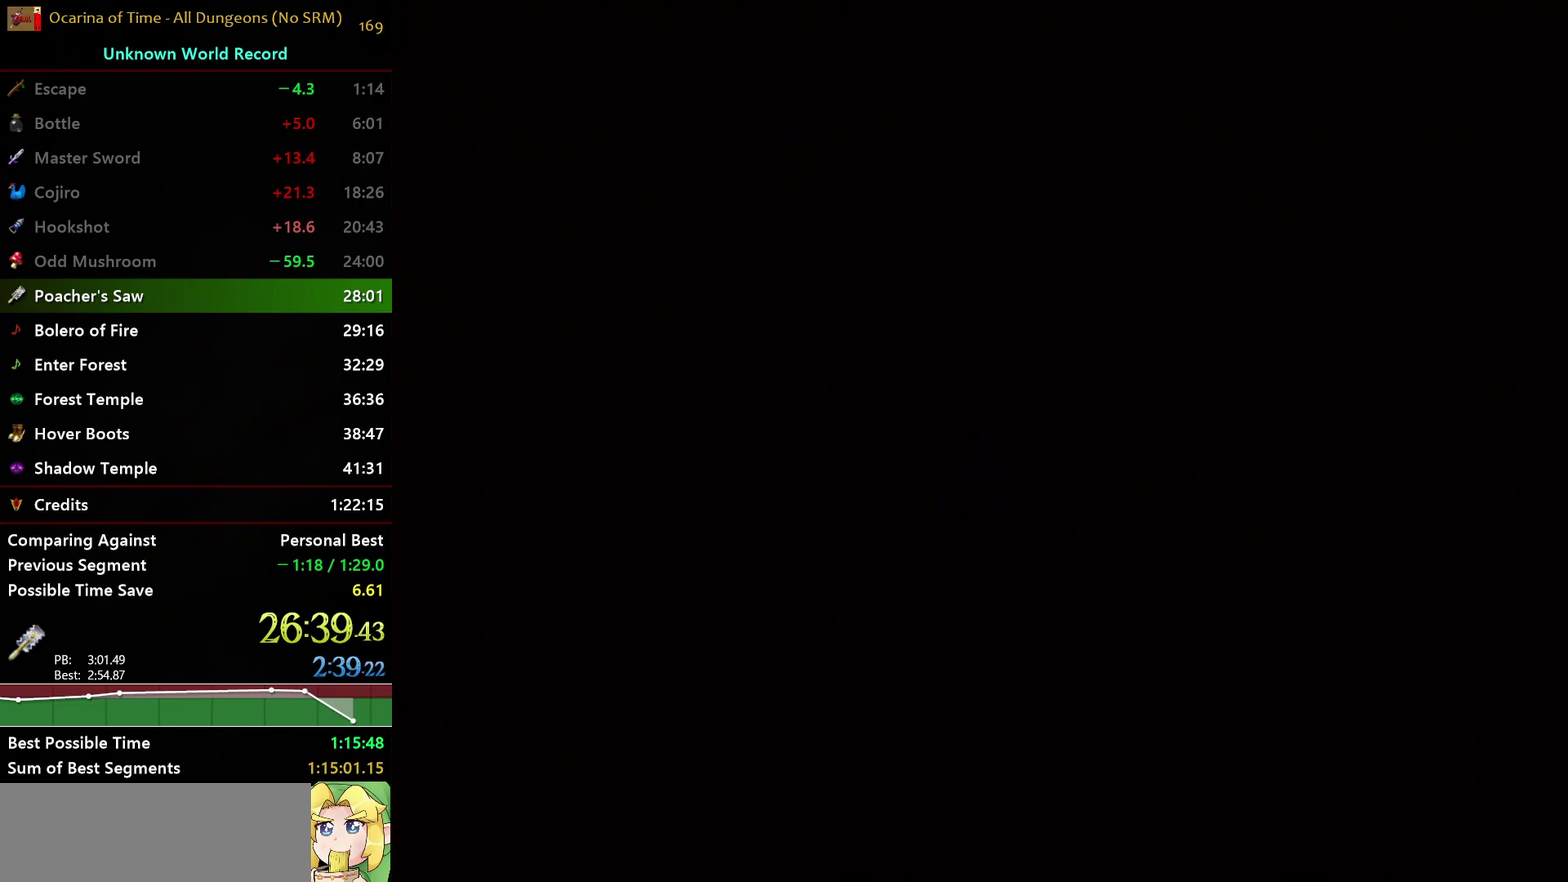
{"buttons": [], "left_stick": "up-right", "right_stick": "center", "events": [[500, "left_stick", "up-right"]]}
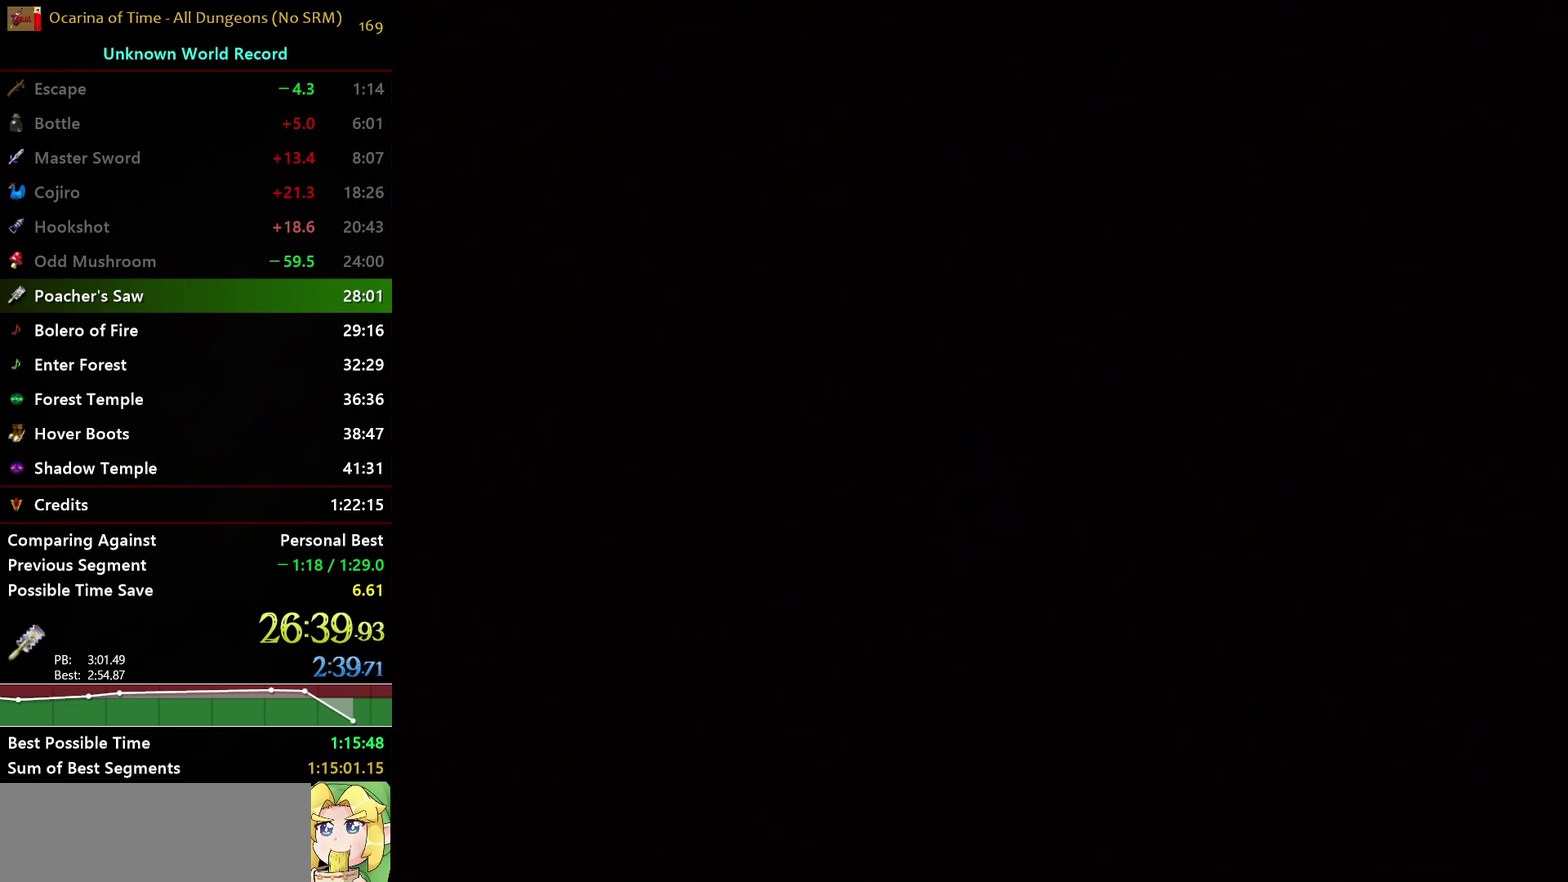
{"buttons": [], "left_stick": "up-right", "right_stick": "center", "events": []}
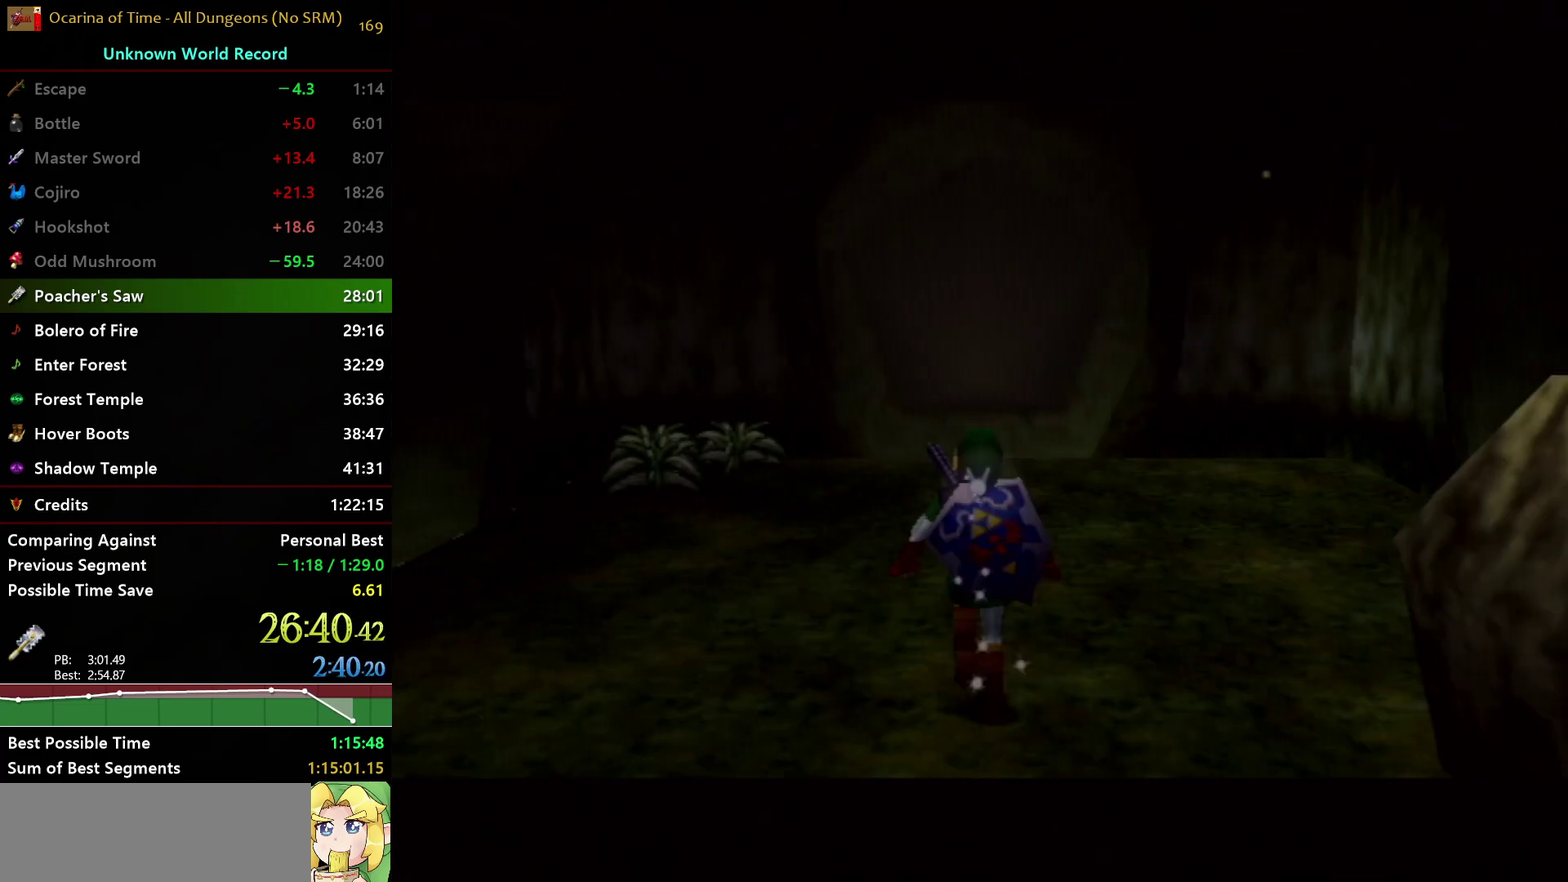
{"buttons": ["A", "L1"], "left_stick": "up-right", "right_stick": "center", "events": [[400, "A", "down"], [417, "L1", "down"]]}
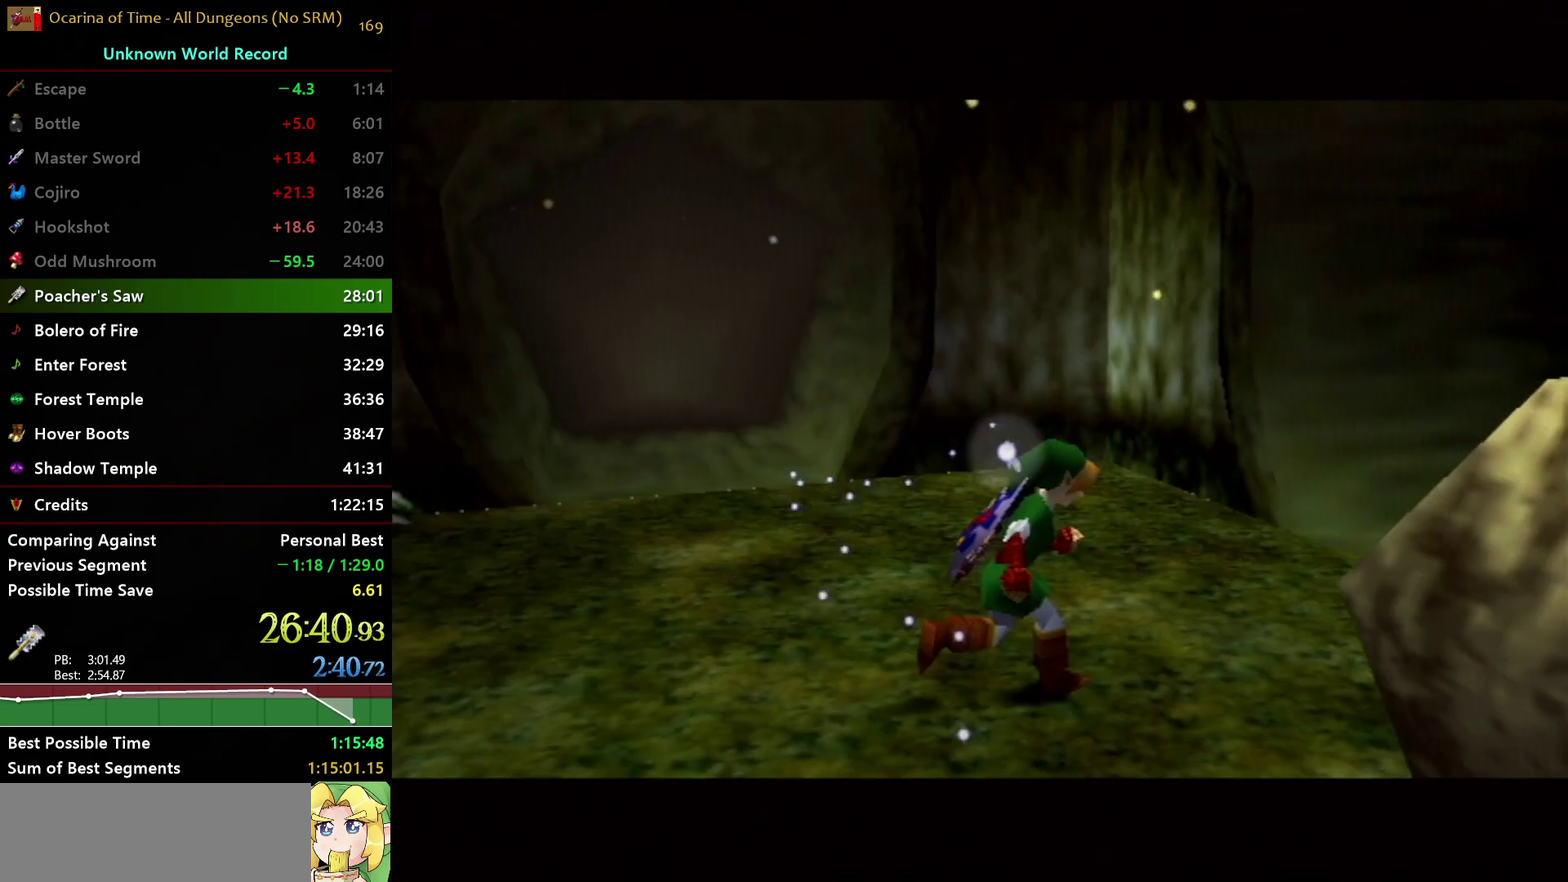
{"buttons": [], "left_stick": "up", "right_stick": "center", "events": [[50, "A", "up"], [117, "left_stick", "up"], [150, "L1", "up"]]}
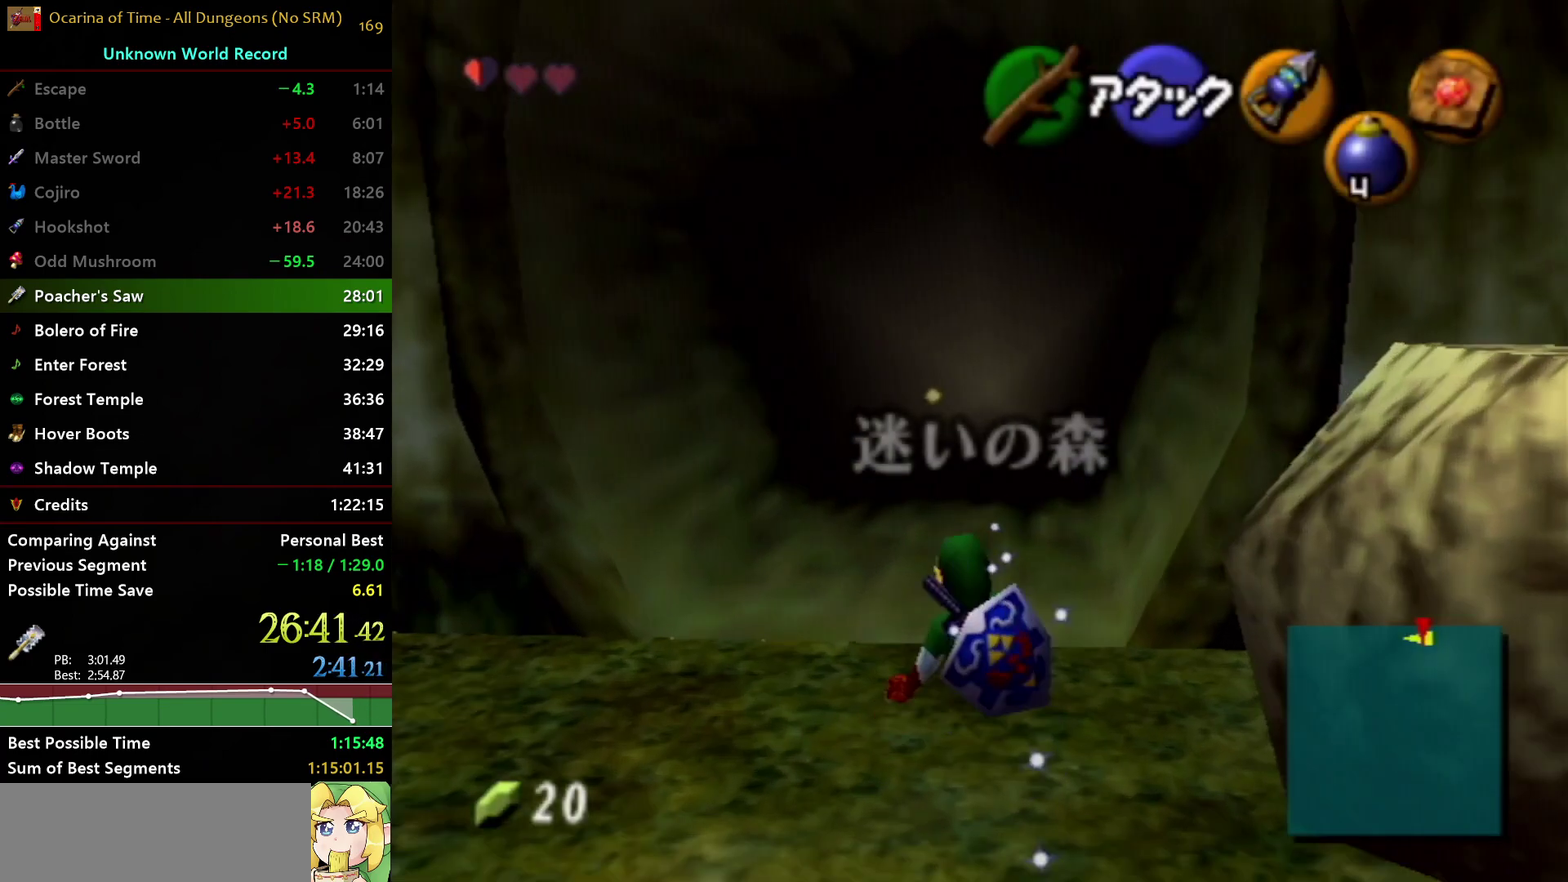
{"buttons": ["A"], "left_stick": "up", "right_stick": "center", "events": [[300, "A", "down"]]}
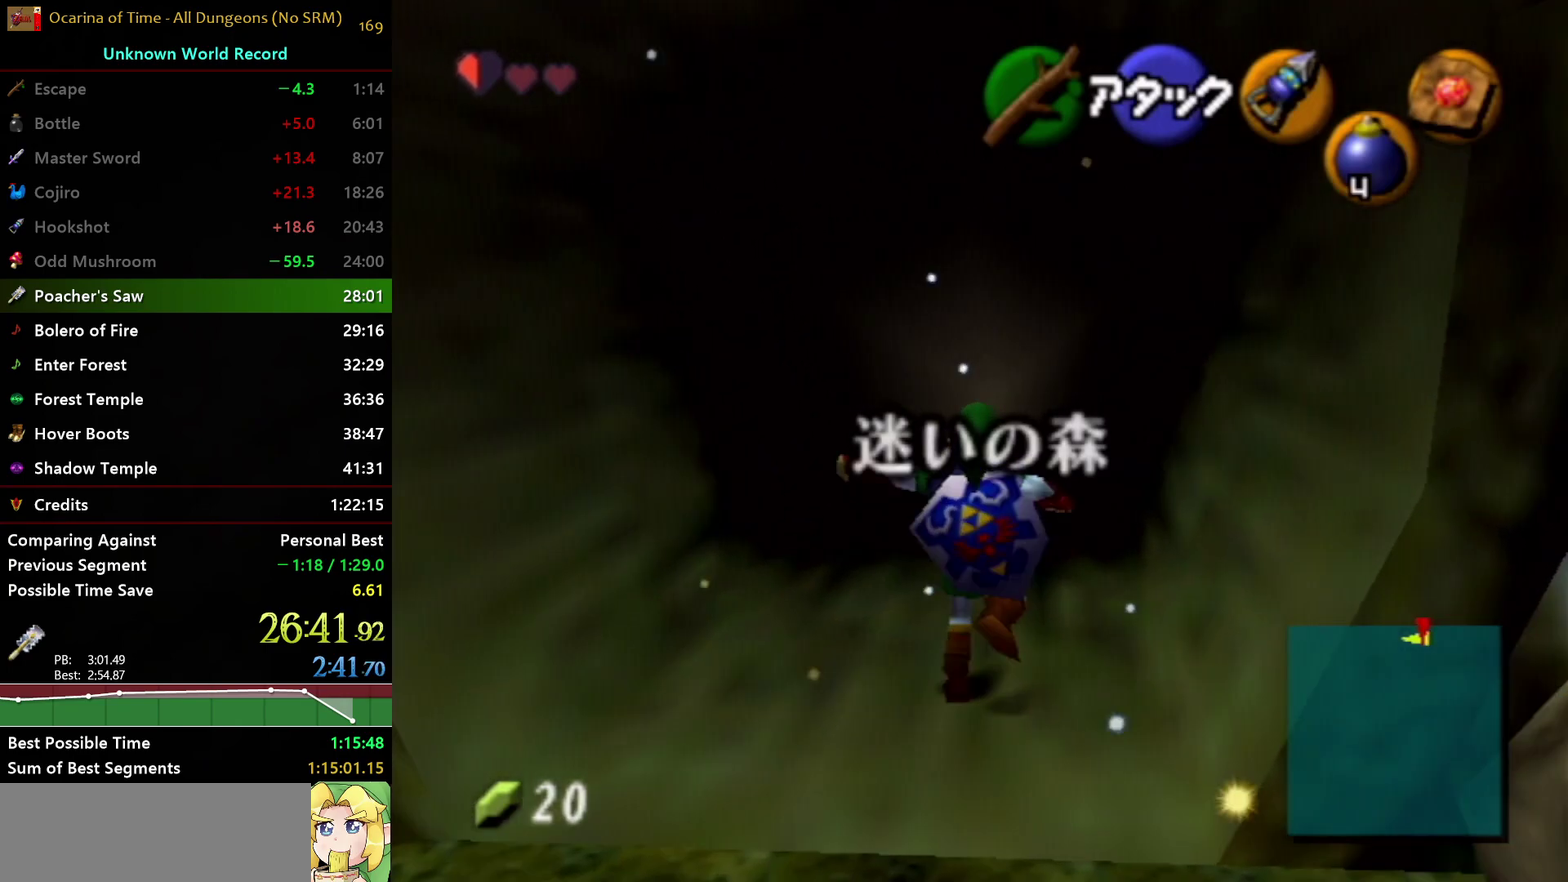
{"buttons": ["A"], "left_stick": "up", "right_stick": "center", "events": []}
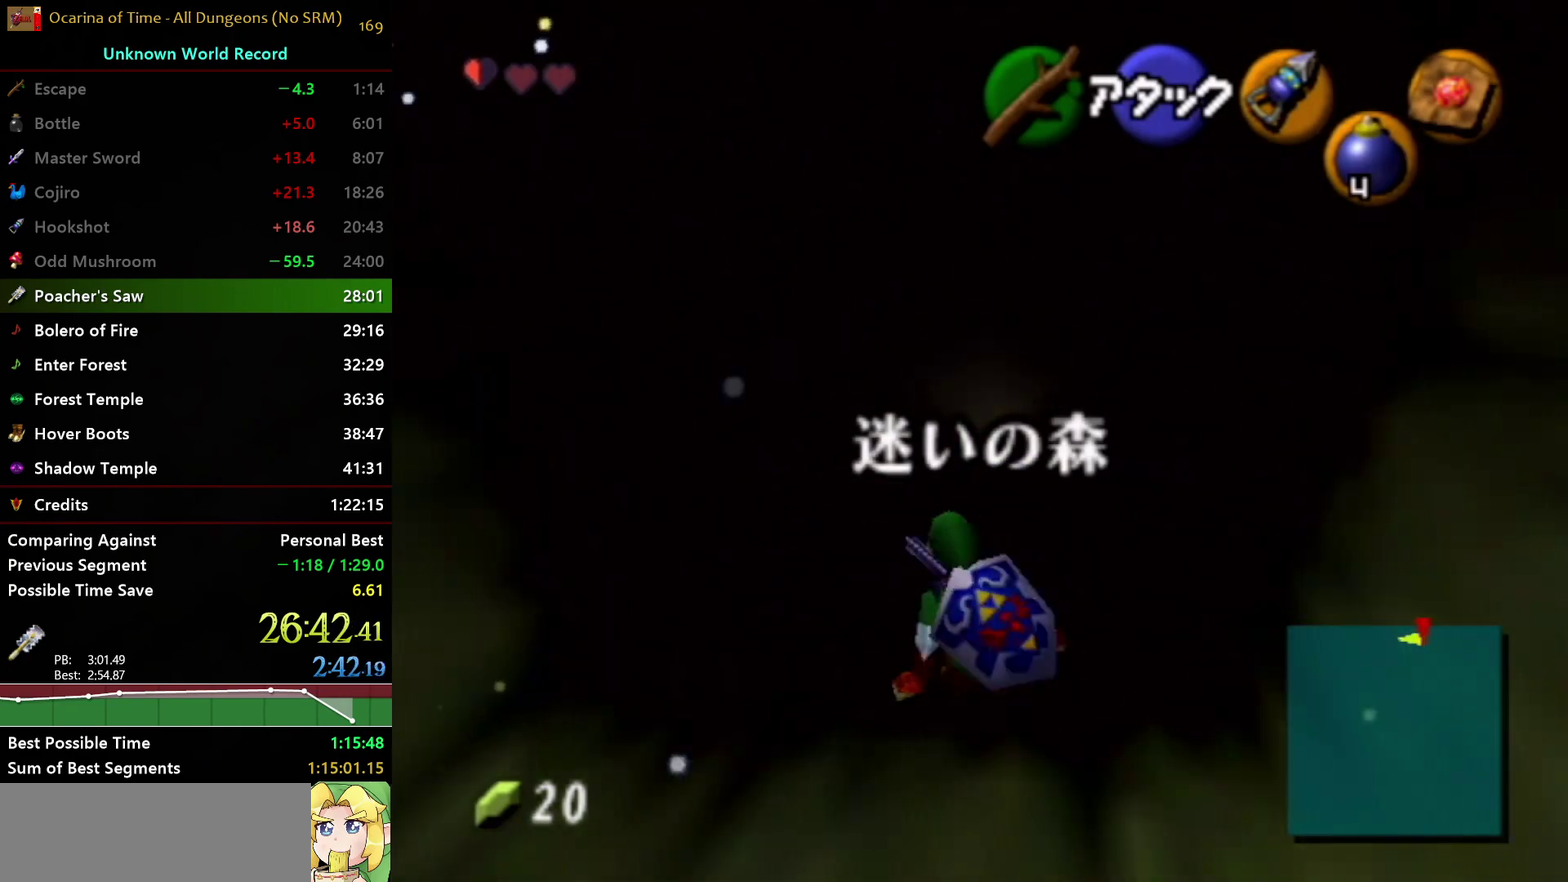
{"buttons": [], "left_stick": "down", "right_stick": "center", "events": [[33, "A", "up"], [117, "left_stick", "center"], [450, "left_stick", "down"]]}
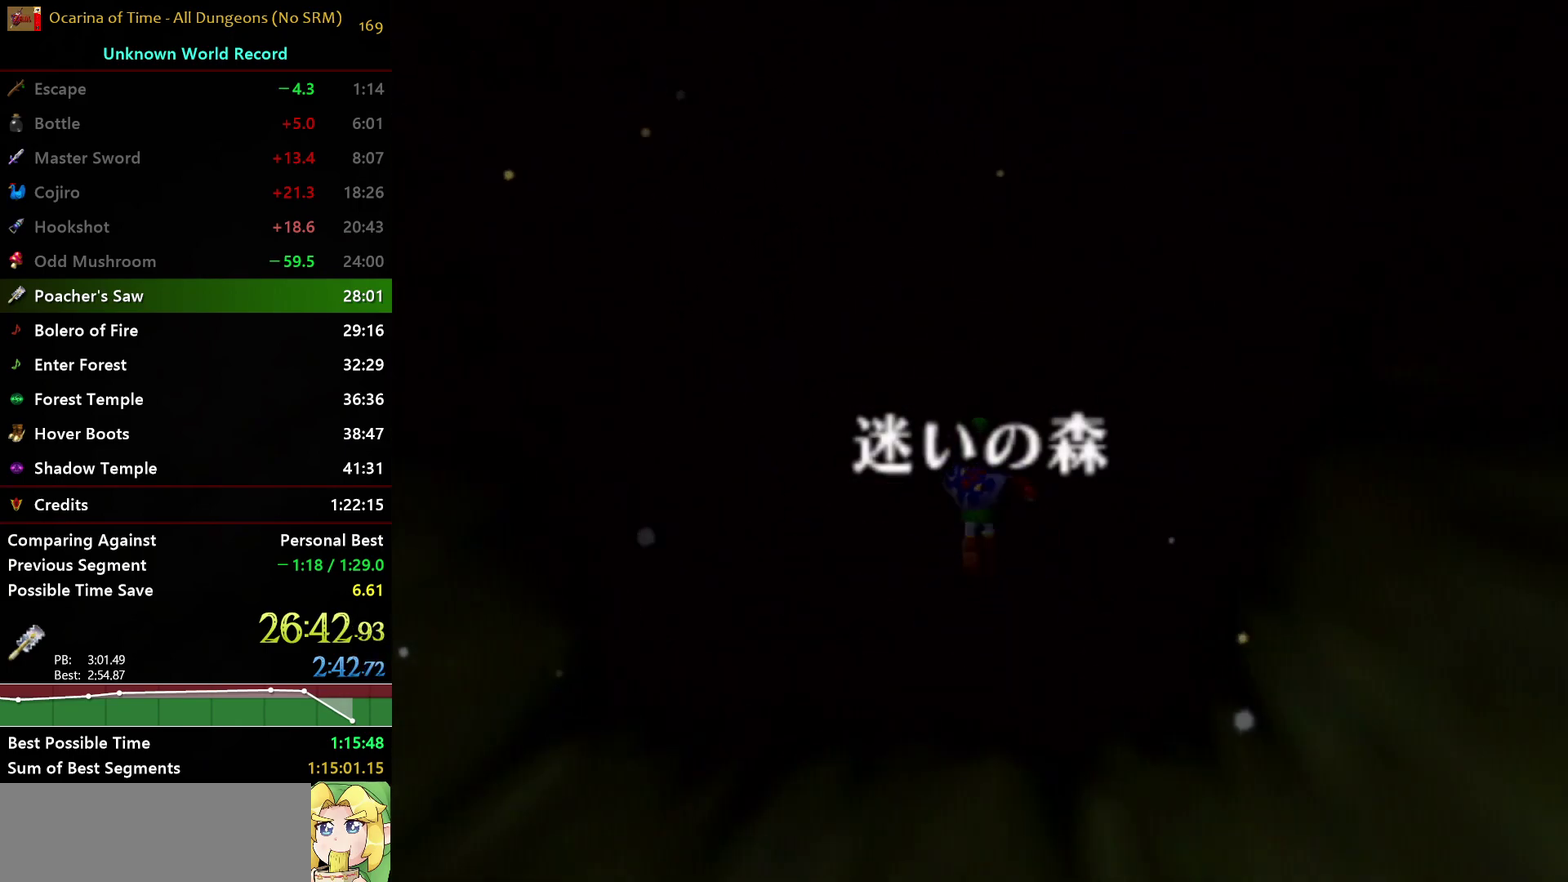
{"buttons": [], "left_stick": "down", "right_stick": "center", "events": []}
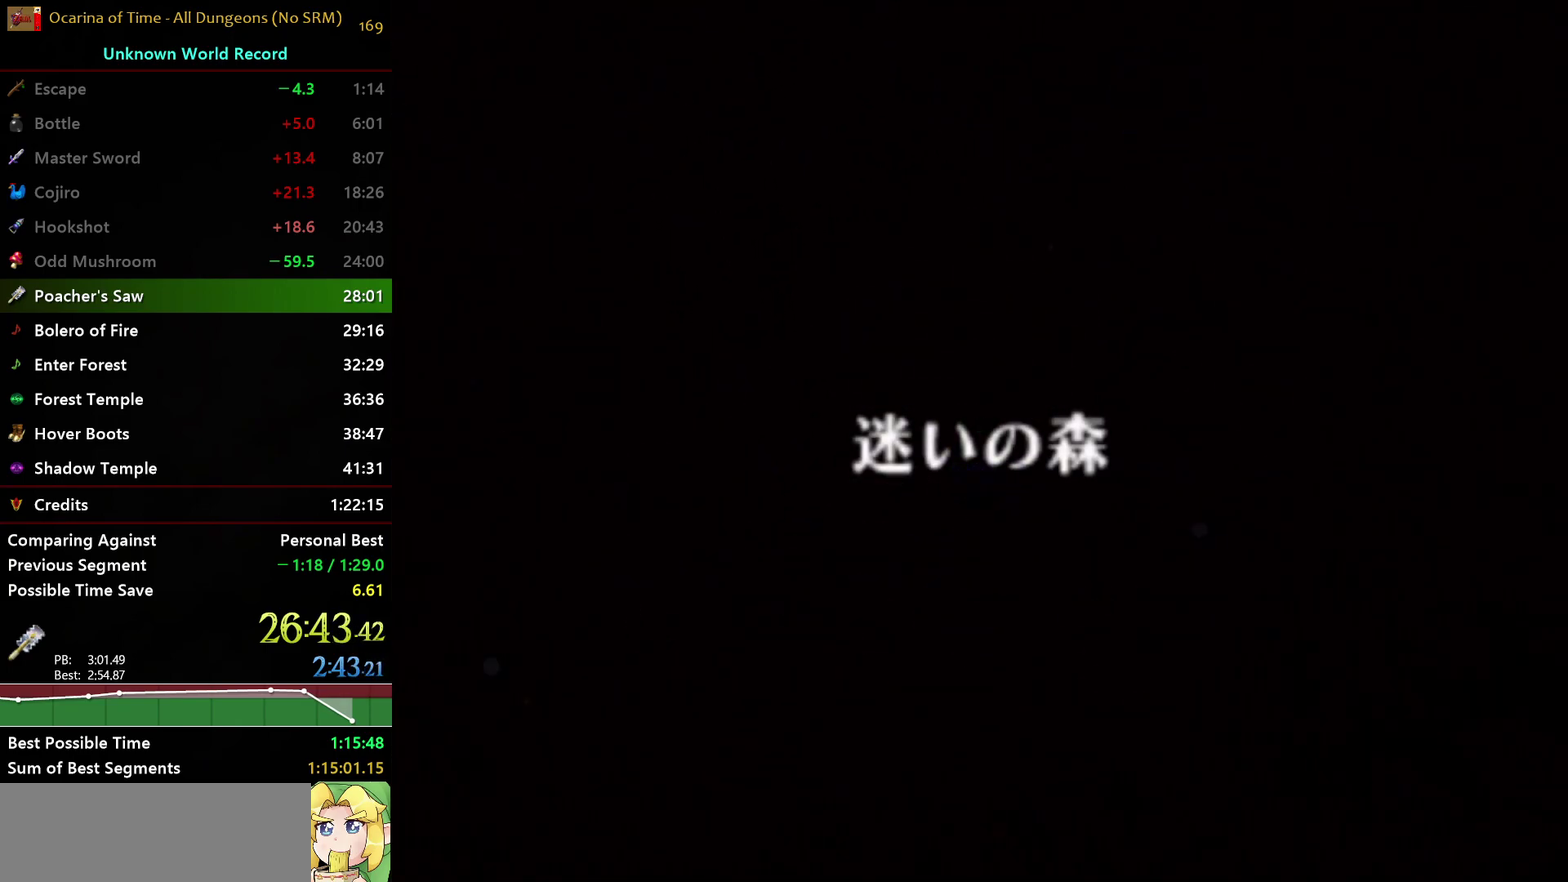
{"buttons": [], "left_stick": "down", "right_stick": "center", "events": []}
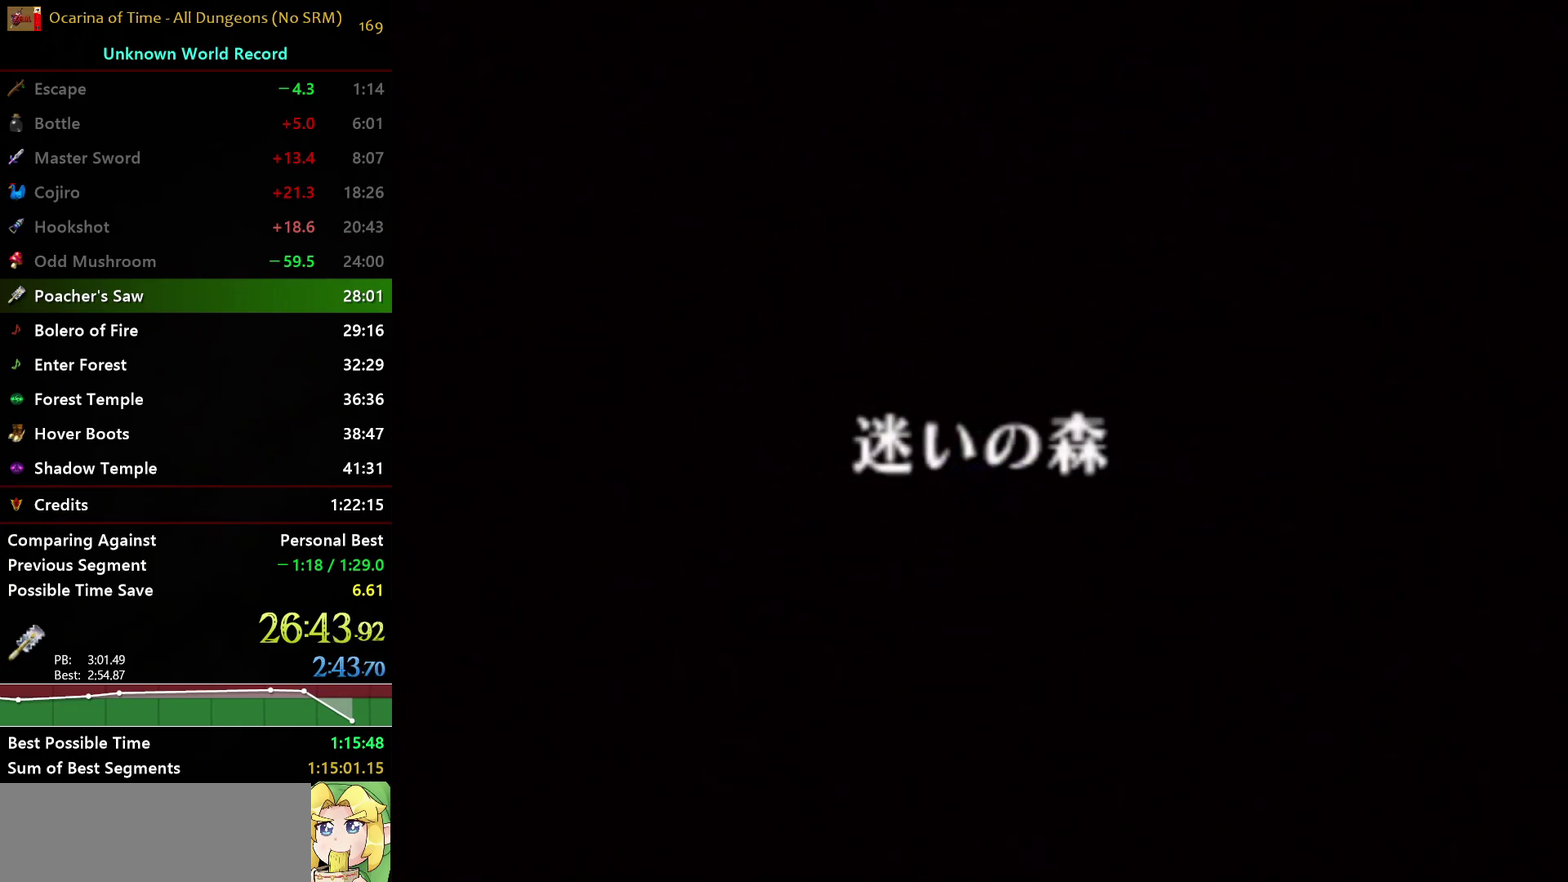
{"buttons": [], "left_stick": "down", "right_stick": "center", "events": []}
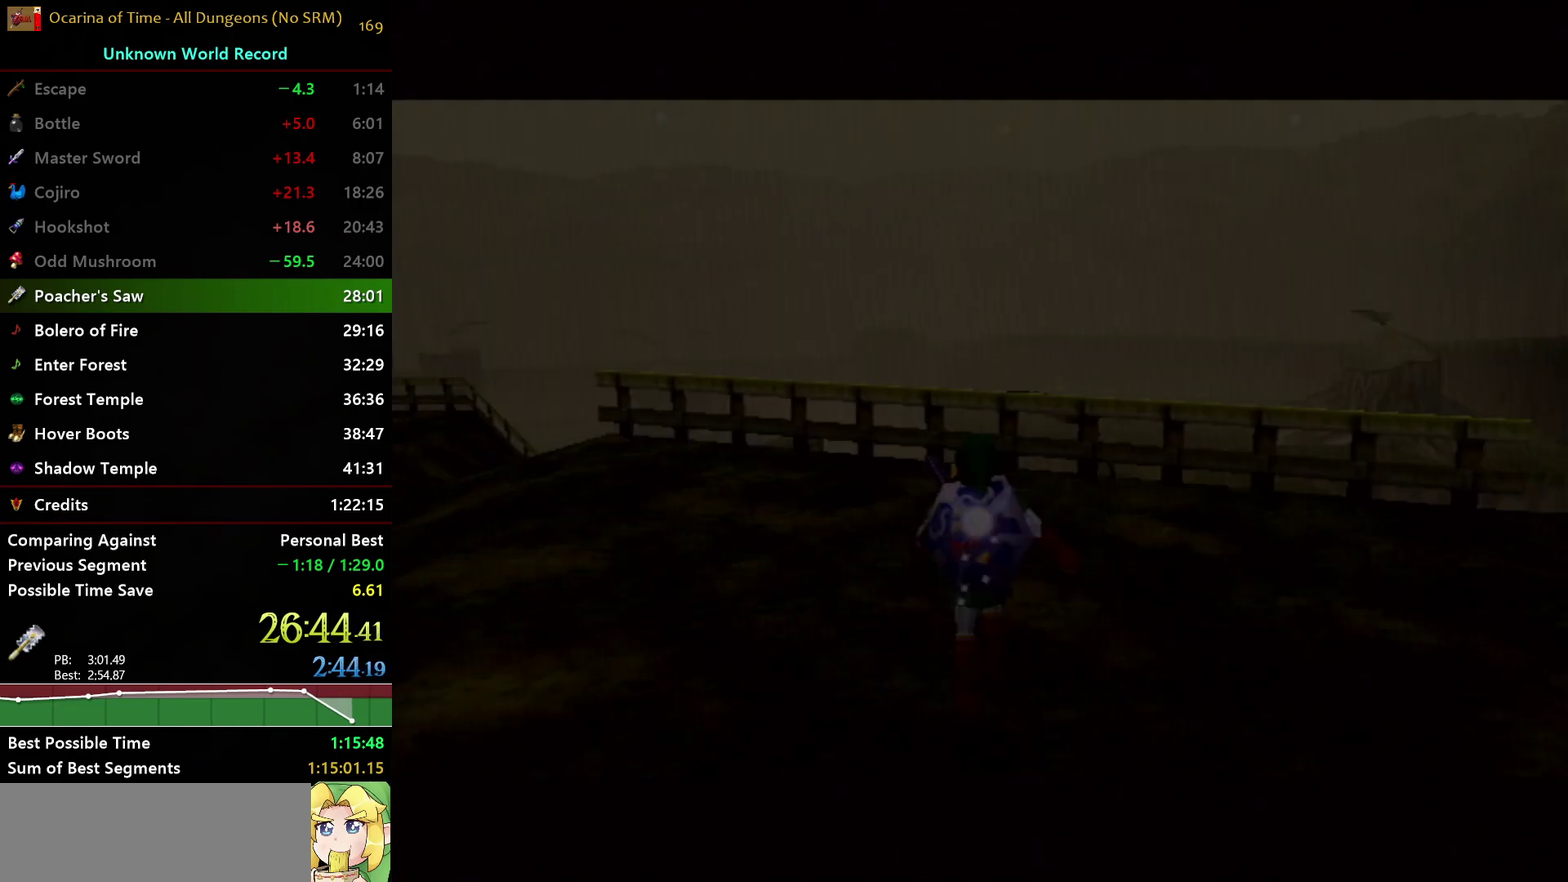
{"buttons": ["A"], "left_stick": "down", "right_stick": "center", "events": [[500, "A", "down"]]}
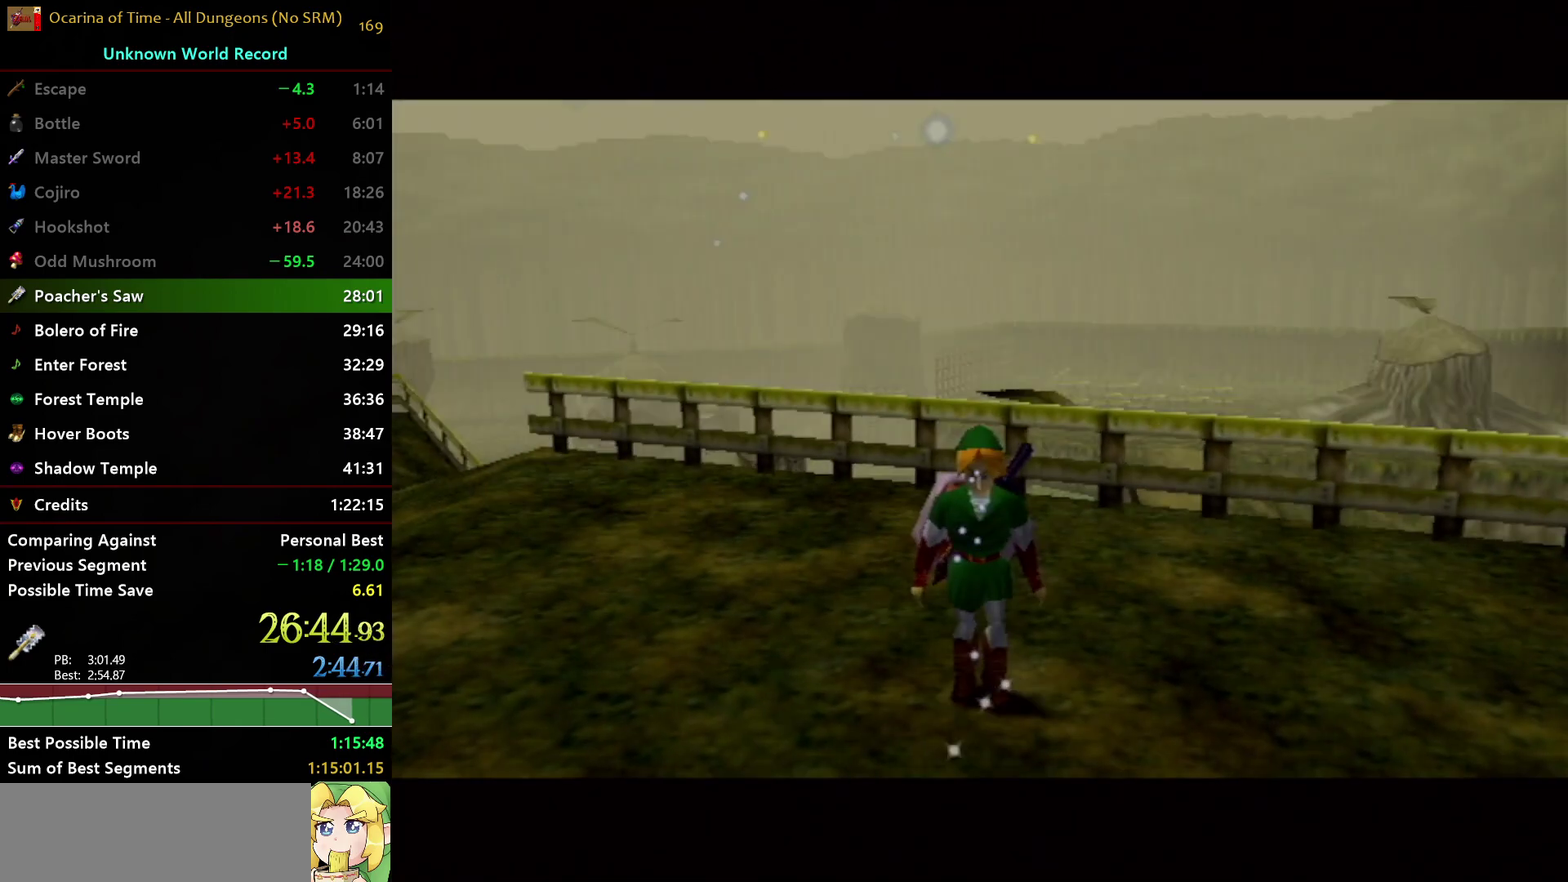
{"buttons": [], "left_stick": "down", "right_stick": "center", "events": [[417, "A", "up"]]}
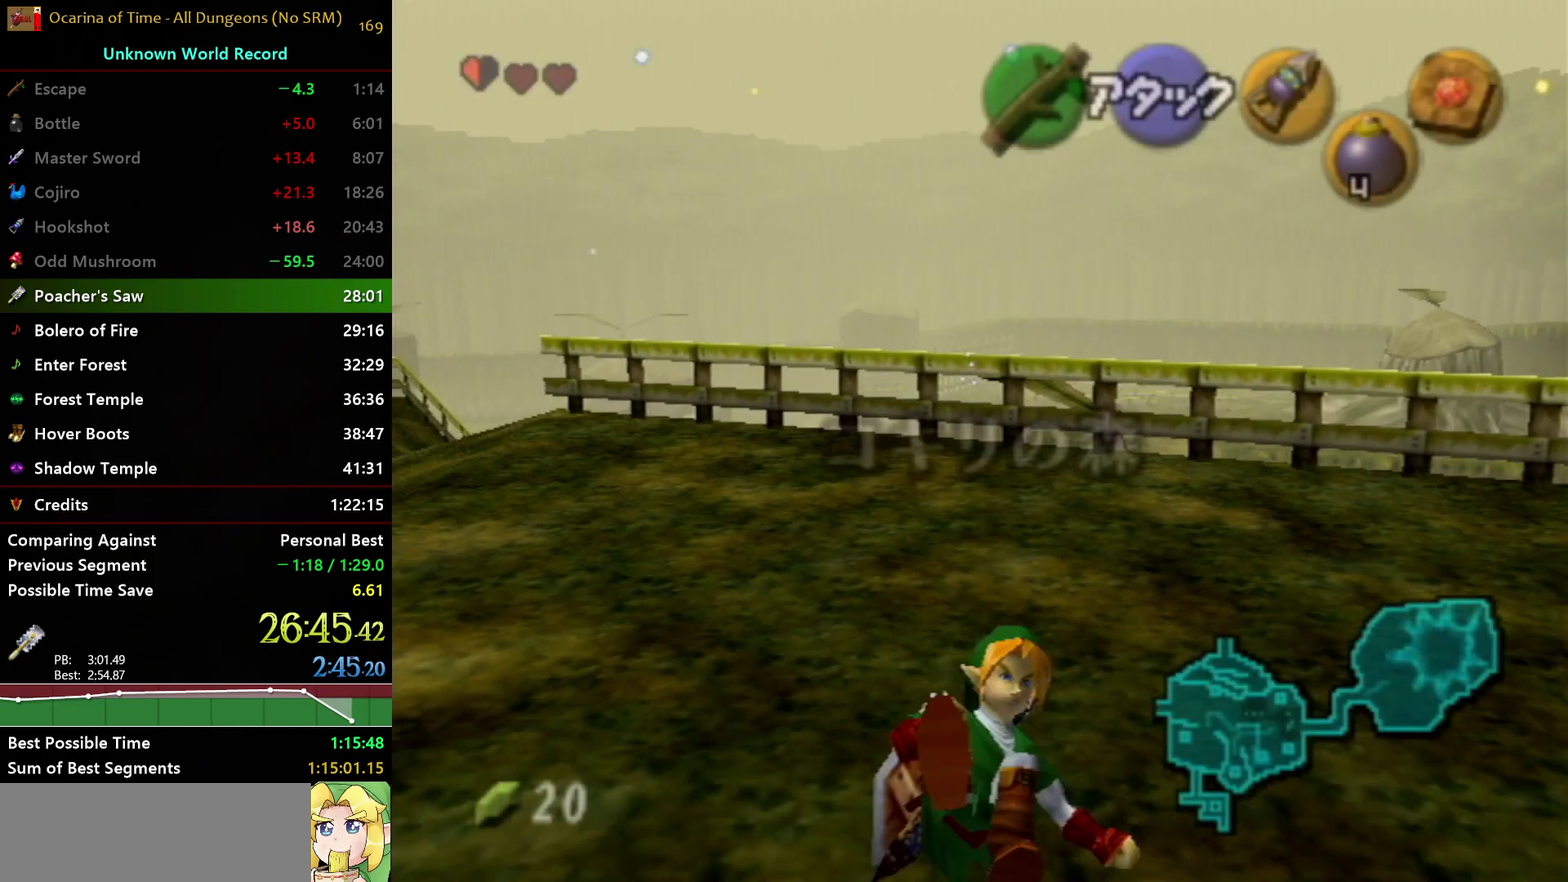
{"buttons": ["A"], "left_stick": "down", "right_stick": "center", "events": [[400, "A", "down"]]}
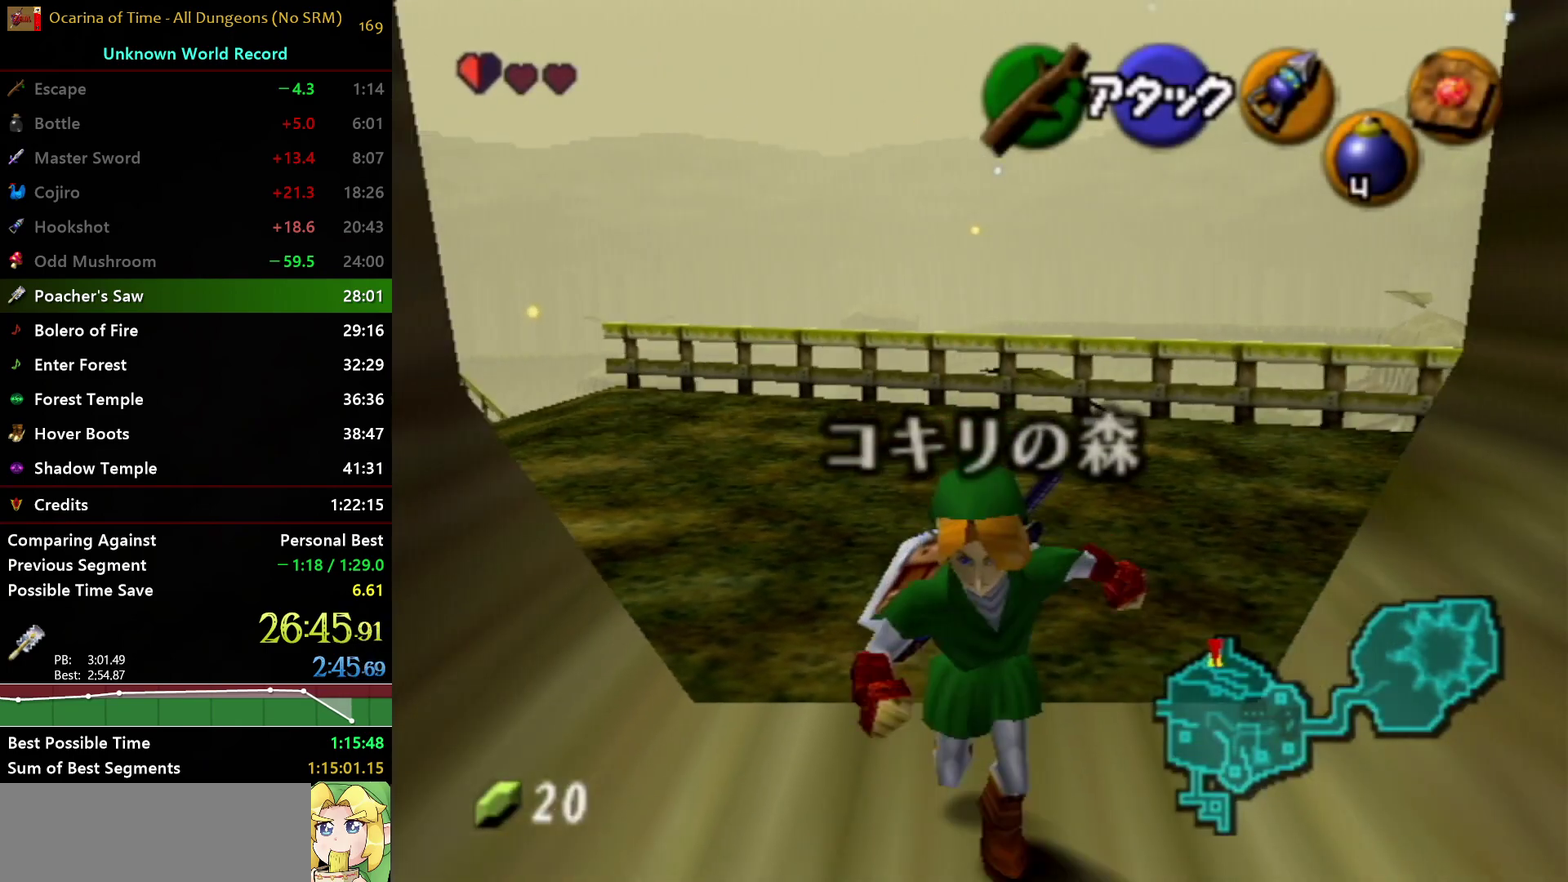
{"buttons": ["A"], "left_stick": "down", "right_stick": "center", "events": []}
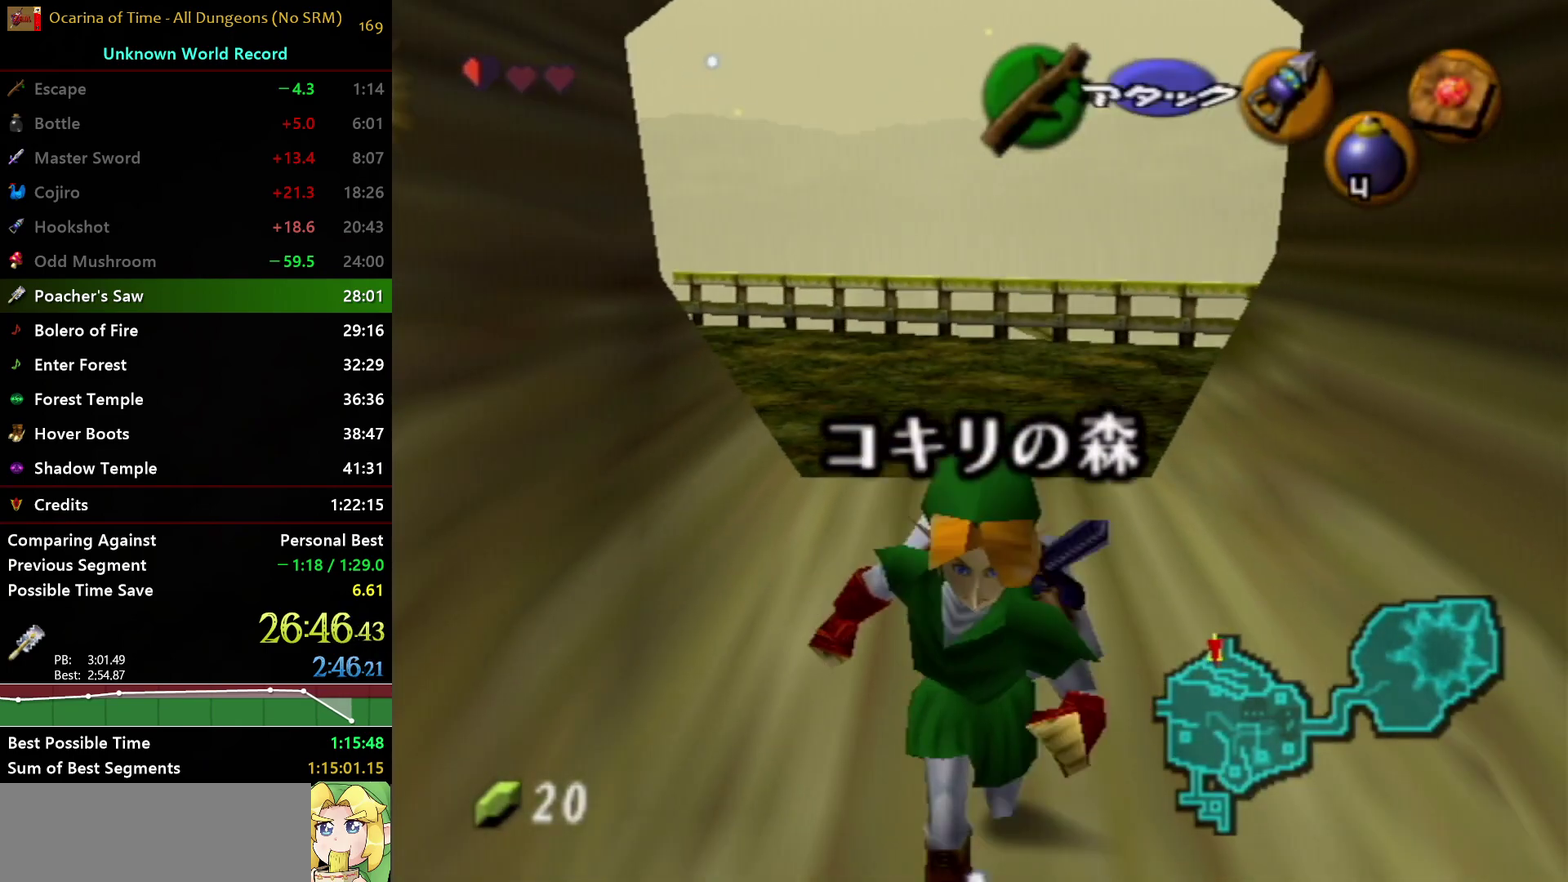
{"buttons": [], "left_stick": "up-left", "right_stick": "center", "events": [[133, "A", "up"], [183, "left_stick", "center"], [467, "left_stick", "up-left"]]}
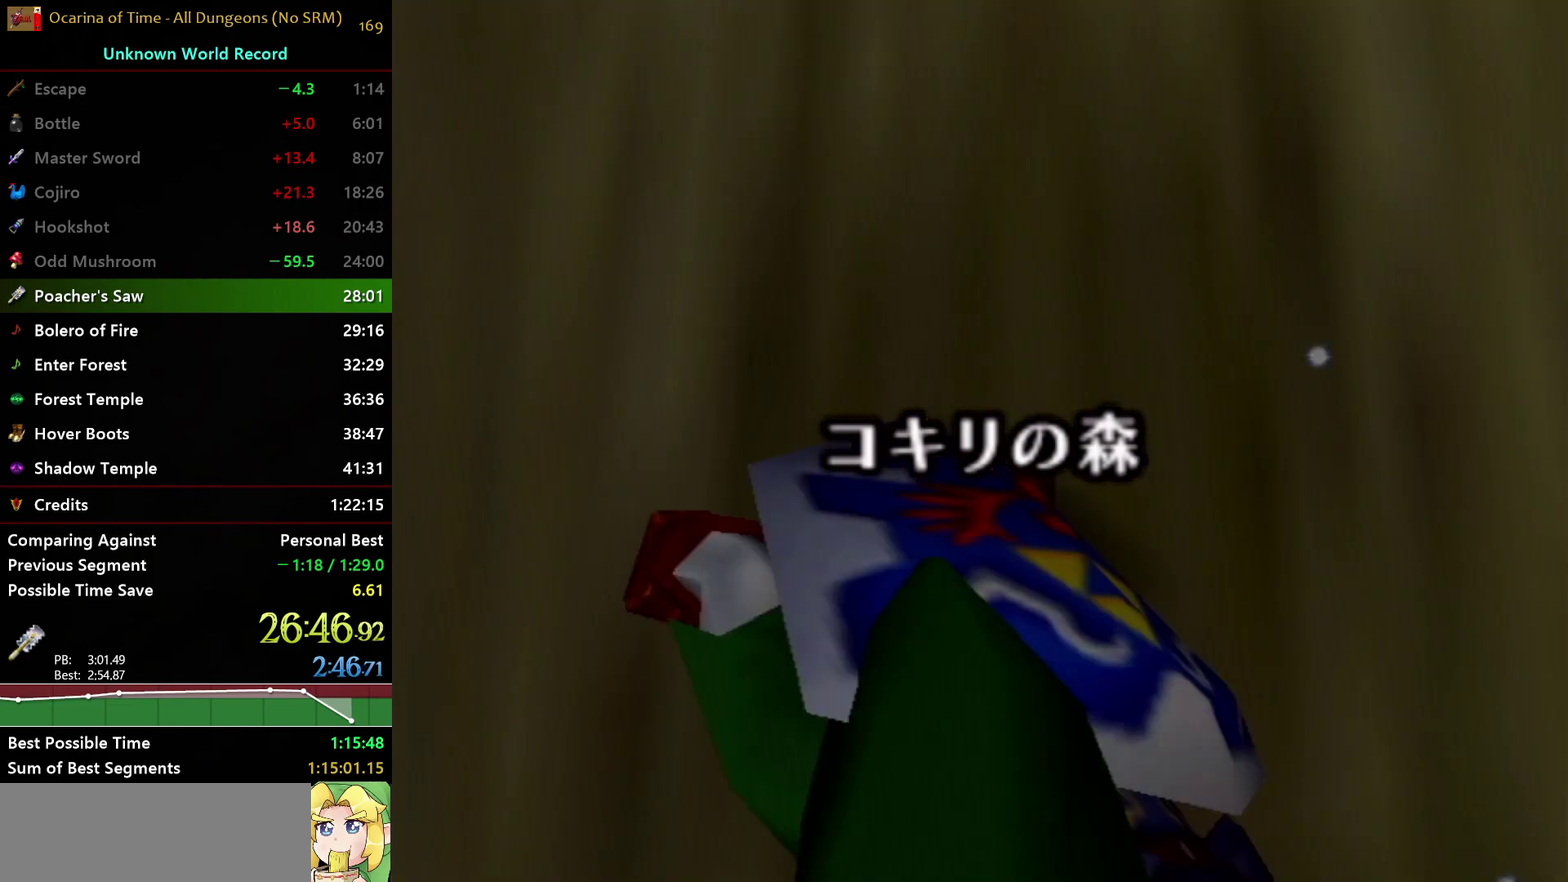
{"buttons": [], "left_stick": "up-left", "right_stick": "center", "events": []}
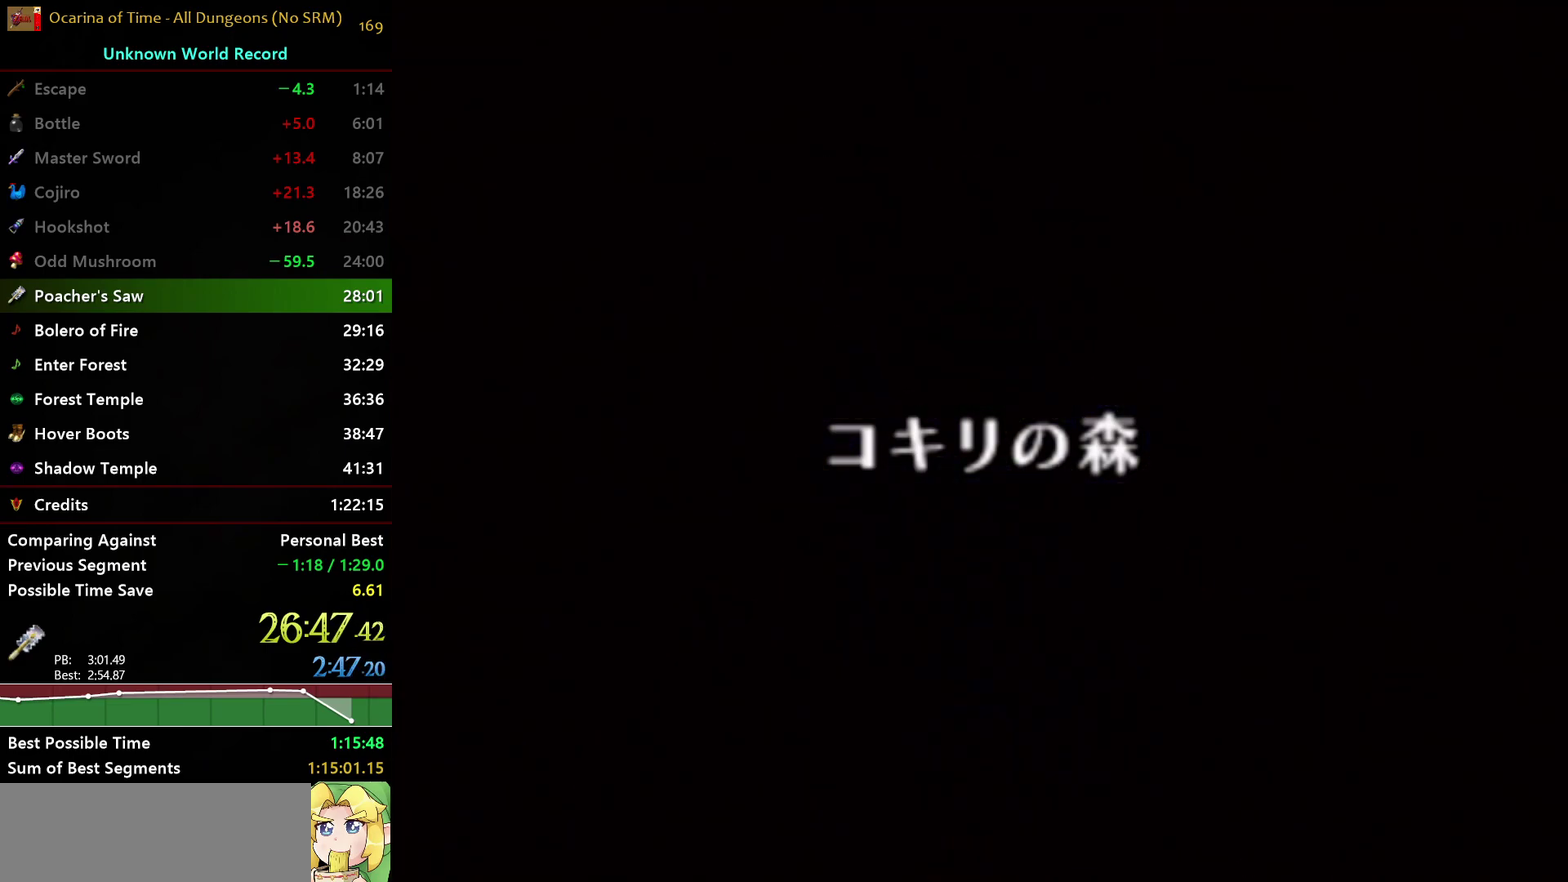
{"buttons": [], "left_stick": "up-left", "right_stick": "center", "events": []}
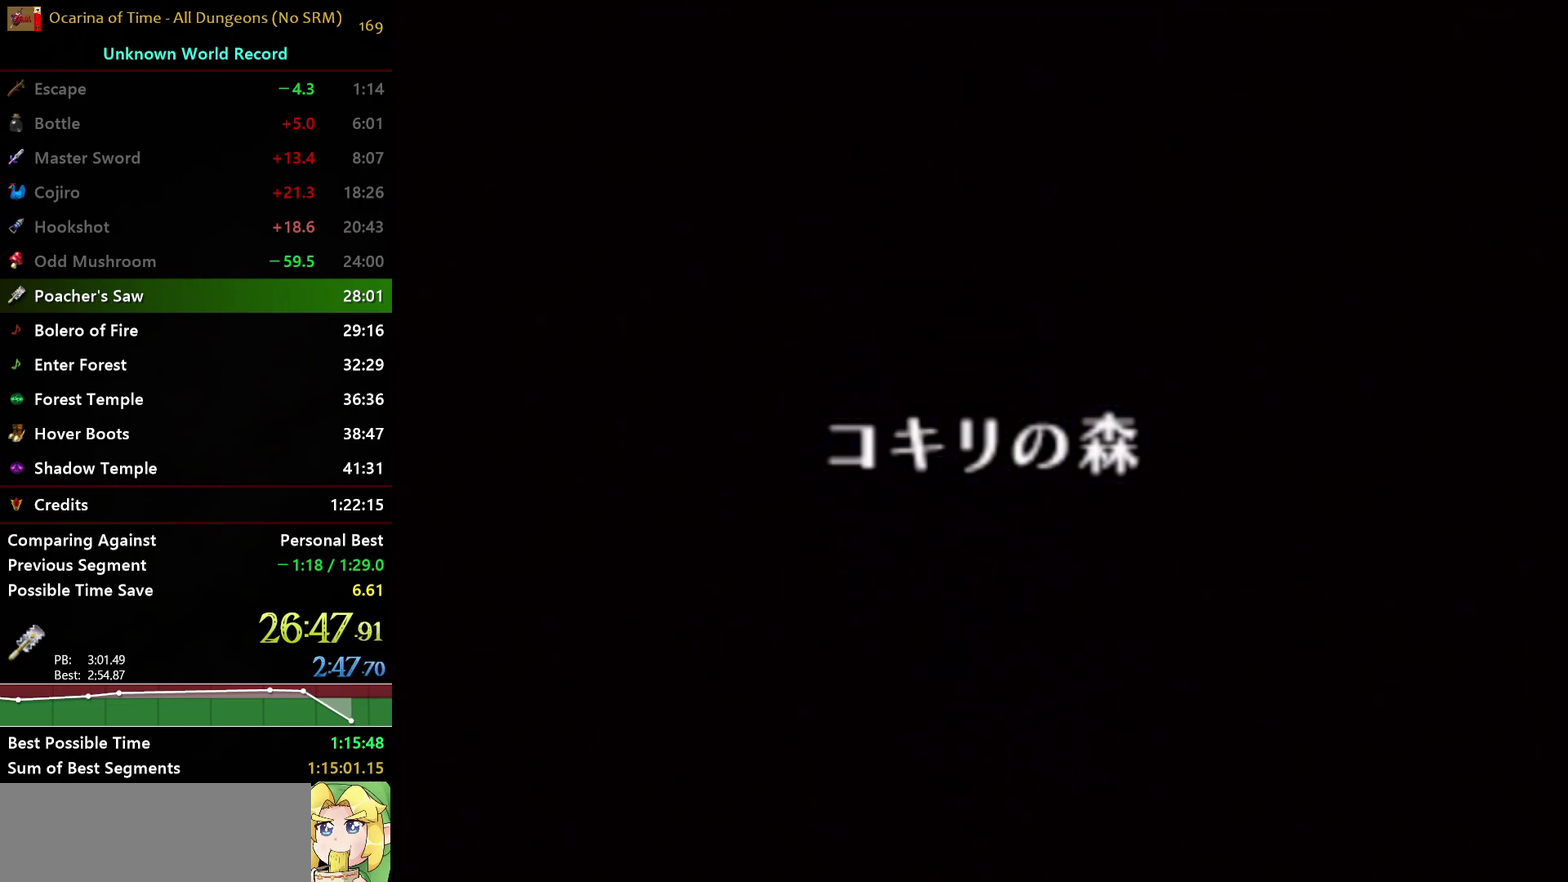
{"buttons": [], "left_stick": "up-left", "right_stick": "center", "events": []}
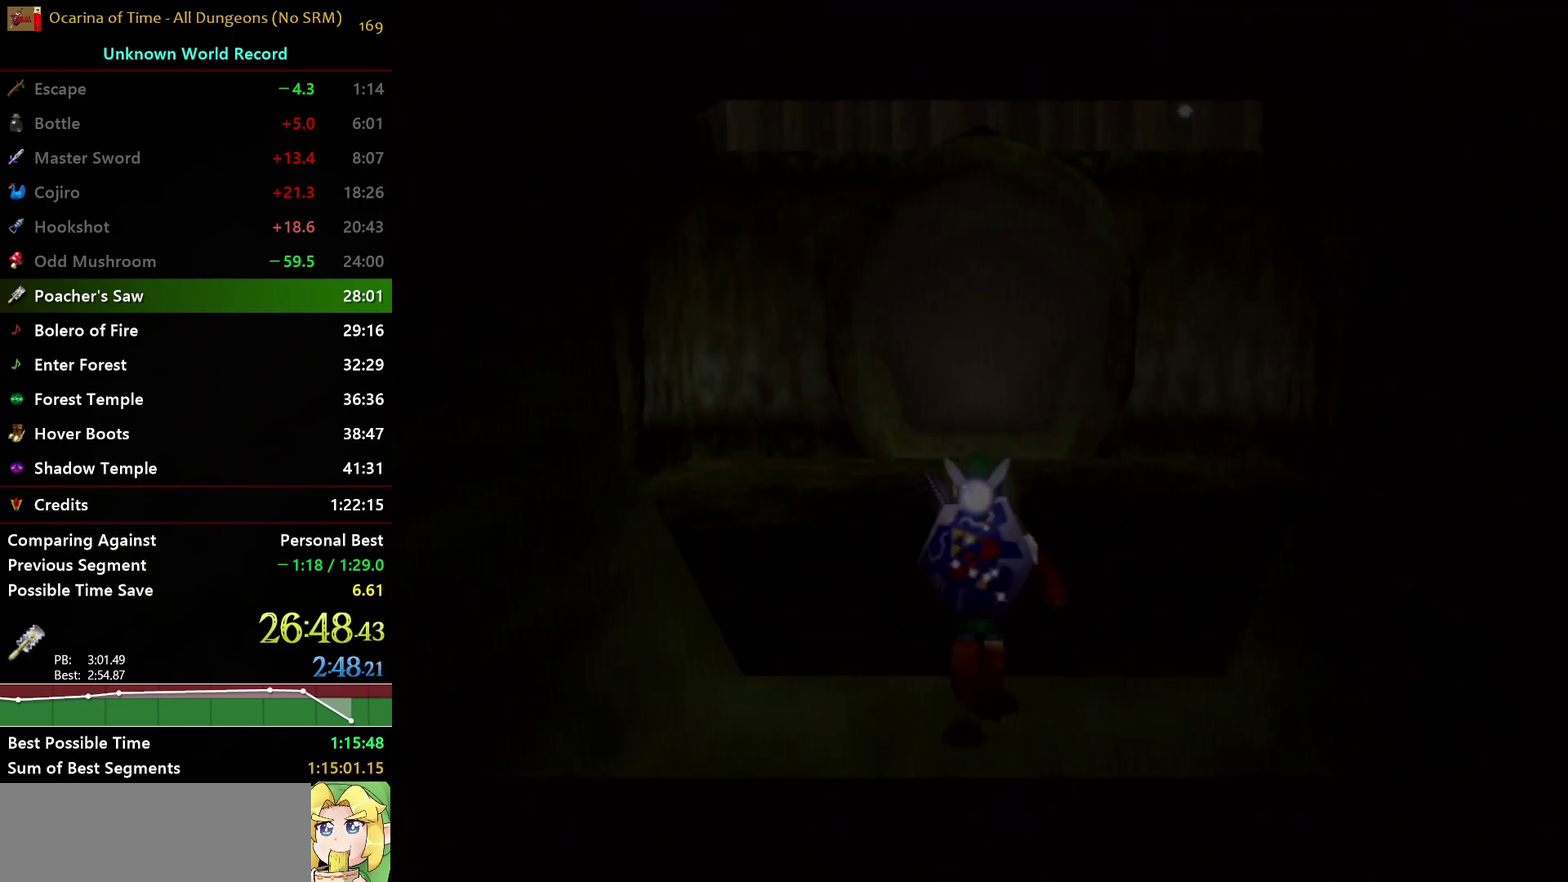
{"buttons": ["A"], "left_stick": "up-left", "right_stick": "center", "events": [[467, "A", "down"]]}
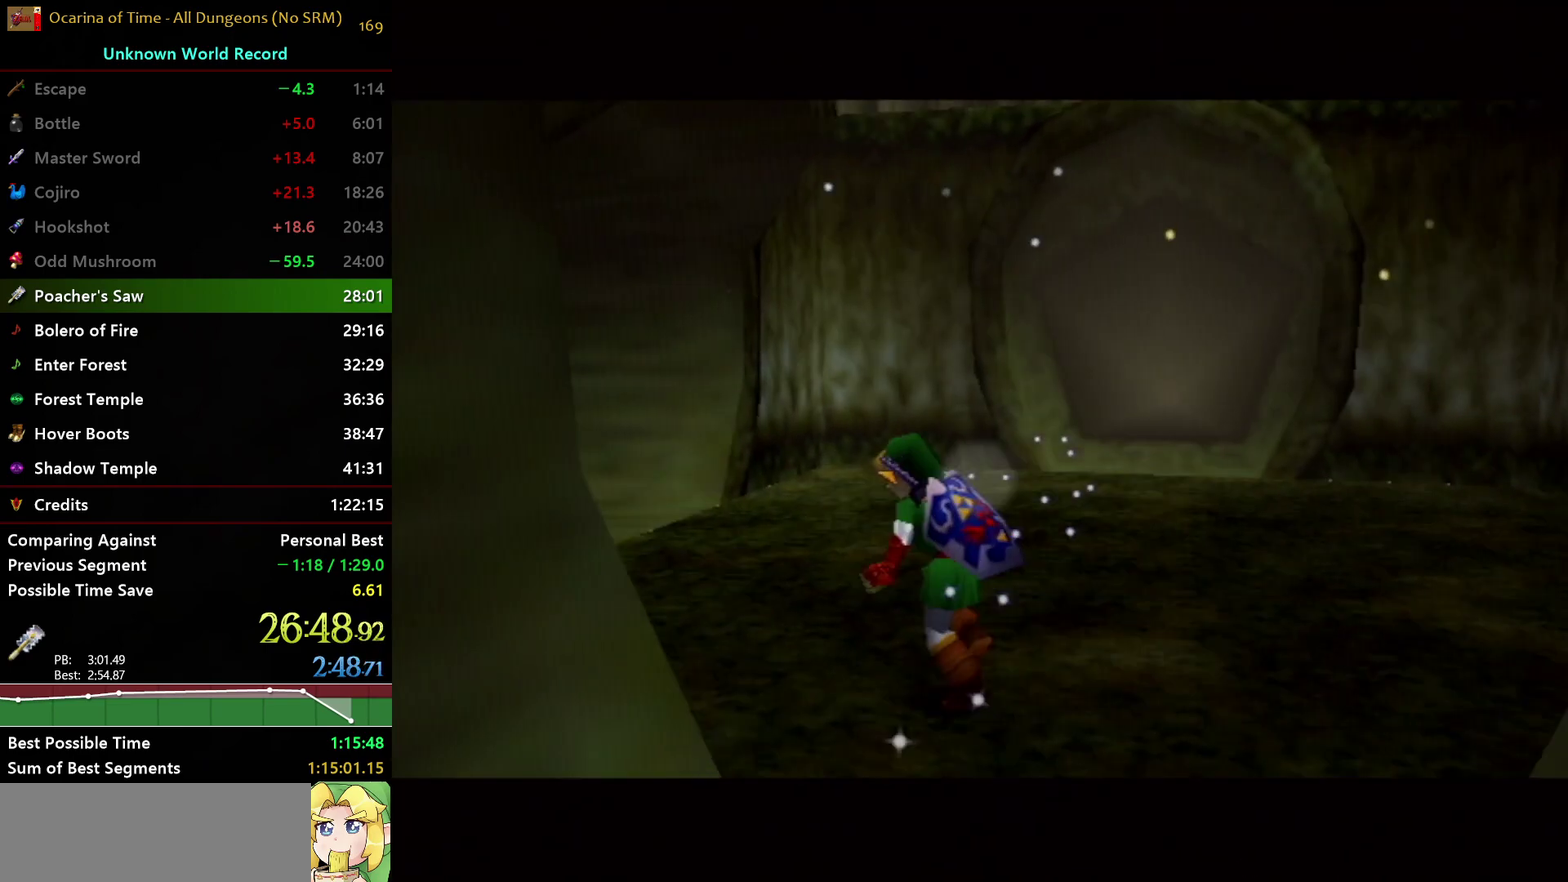
{"buttons": [], "left_stick": "up", "right_stick": "center", "events": [[17, "L1", "down"], [183, "left_stick", "up"], [200, "A", "up"], [333, "L1", "up"]]}
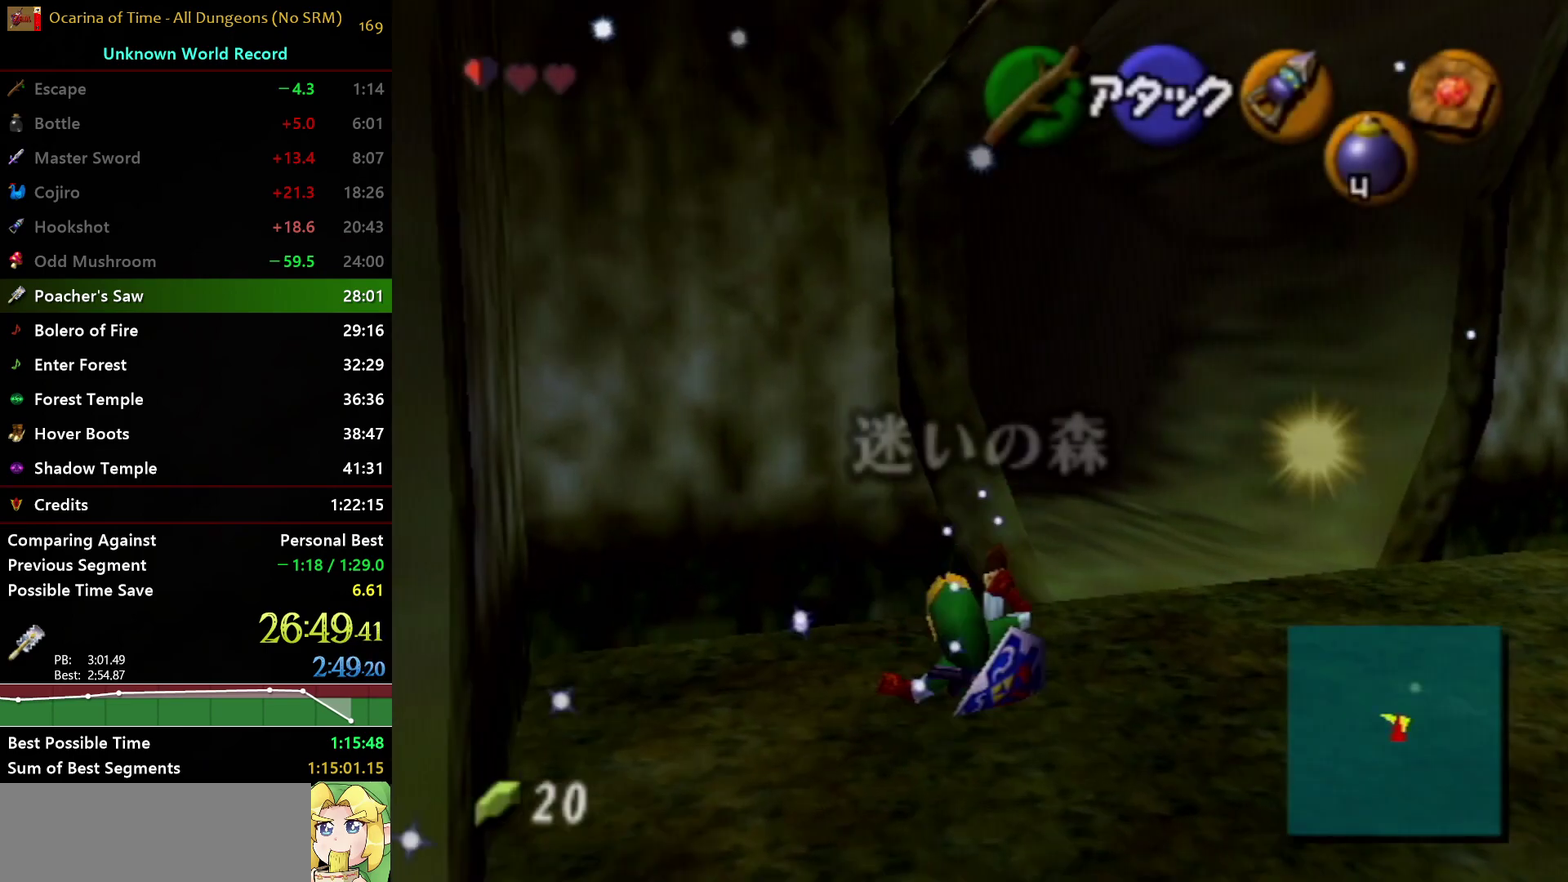
{"buttons": [], "left_stick": "up", "right_stick": "center", "events": [[117, "left_stick", "up-right"], [350, "left_stick", "up"]]}